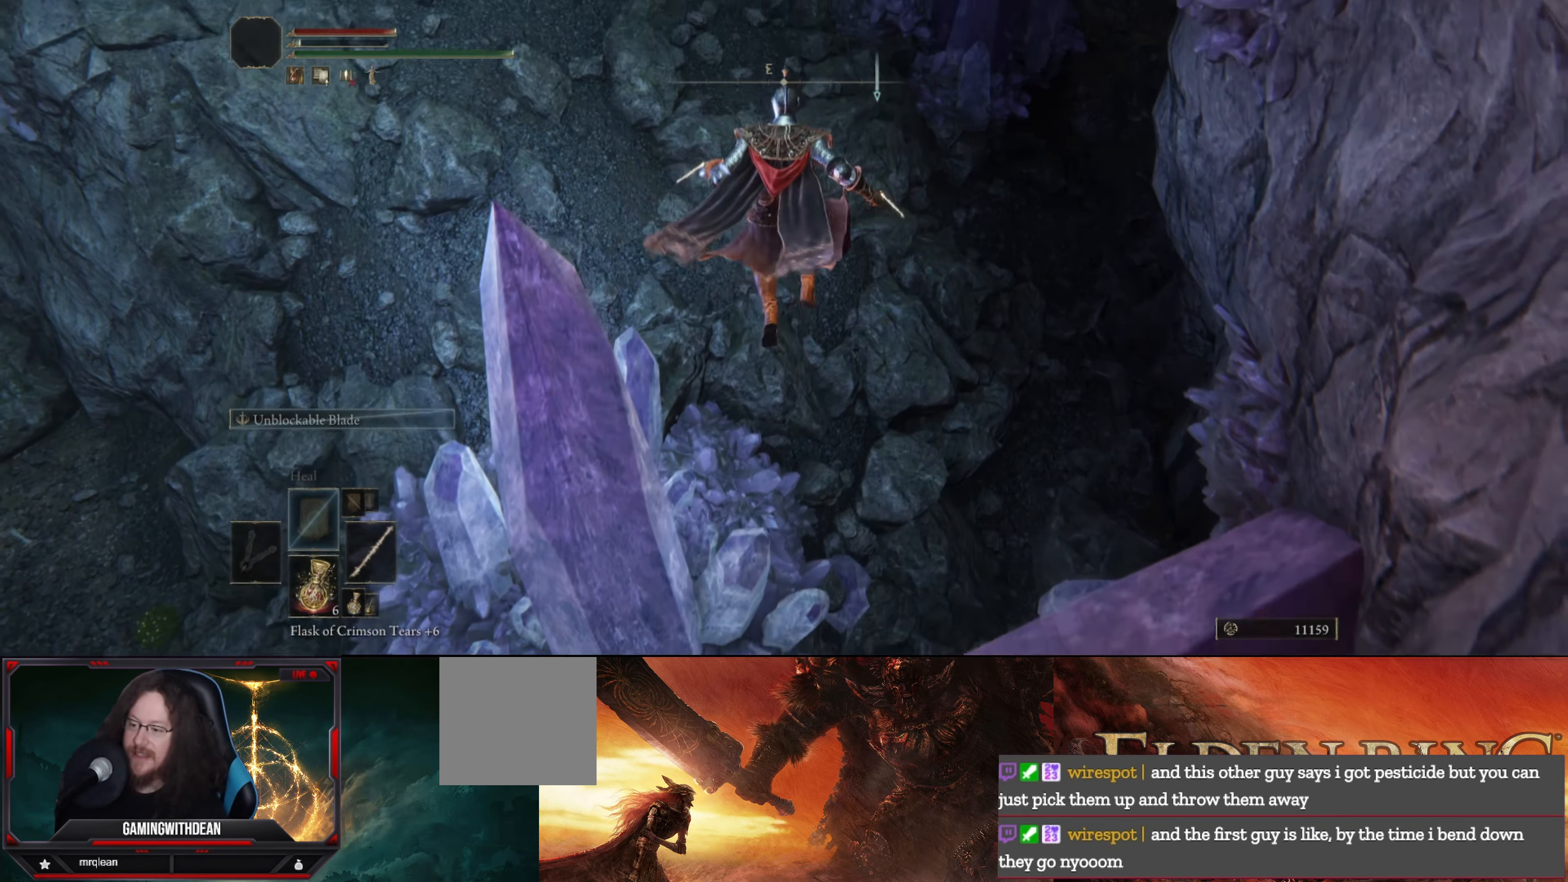
Gameplay with a controller (Xbox layout); each line is a JSON object with the inputs held at the frame after it. "events" lists button and stick changes between this image and that frame as [ms after this image, input, new state], when the widget could be followed in between. Not read: L3 R3.
{"buttons": [], "left_stick": "up-left", "right_stick": "center", "events": []}
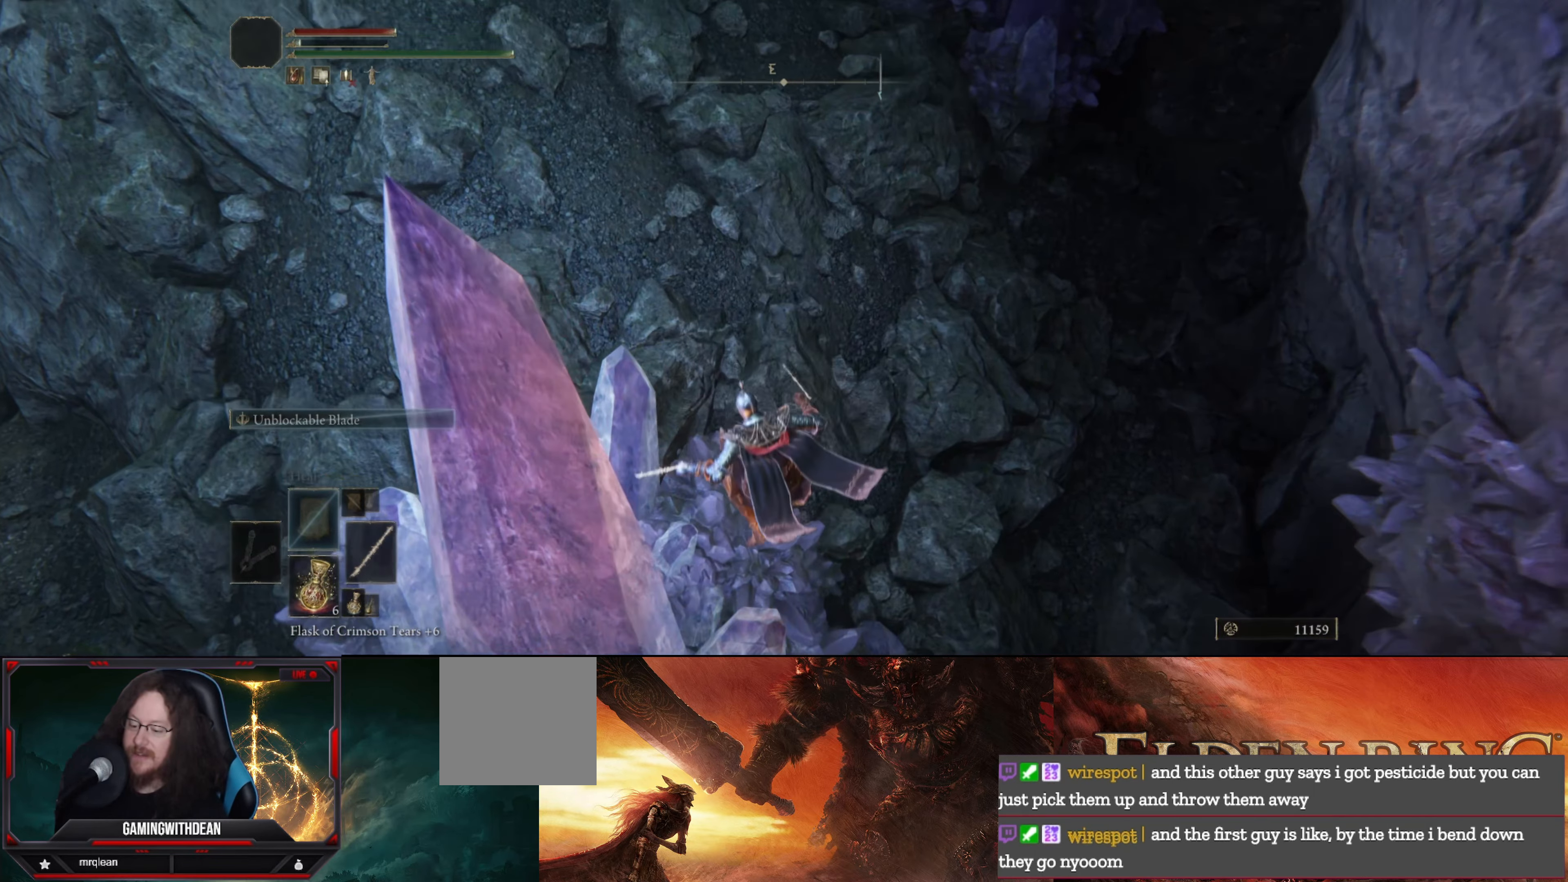
{"buttons": [], "left_stick": "up", "right_stick": "up-right", "events": [[266, "left_stick", "up"], [266, "right_stick", "up-right"]]}
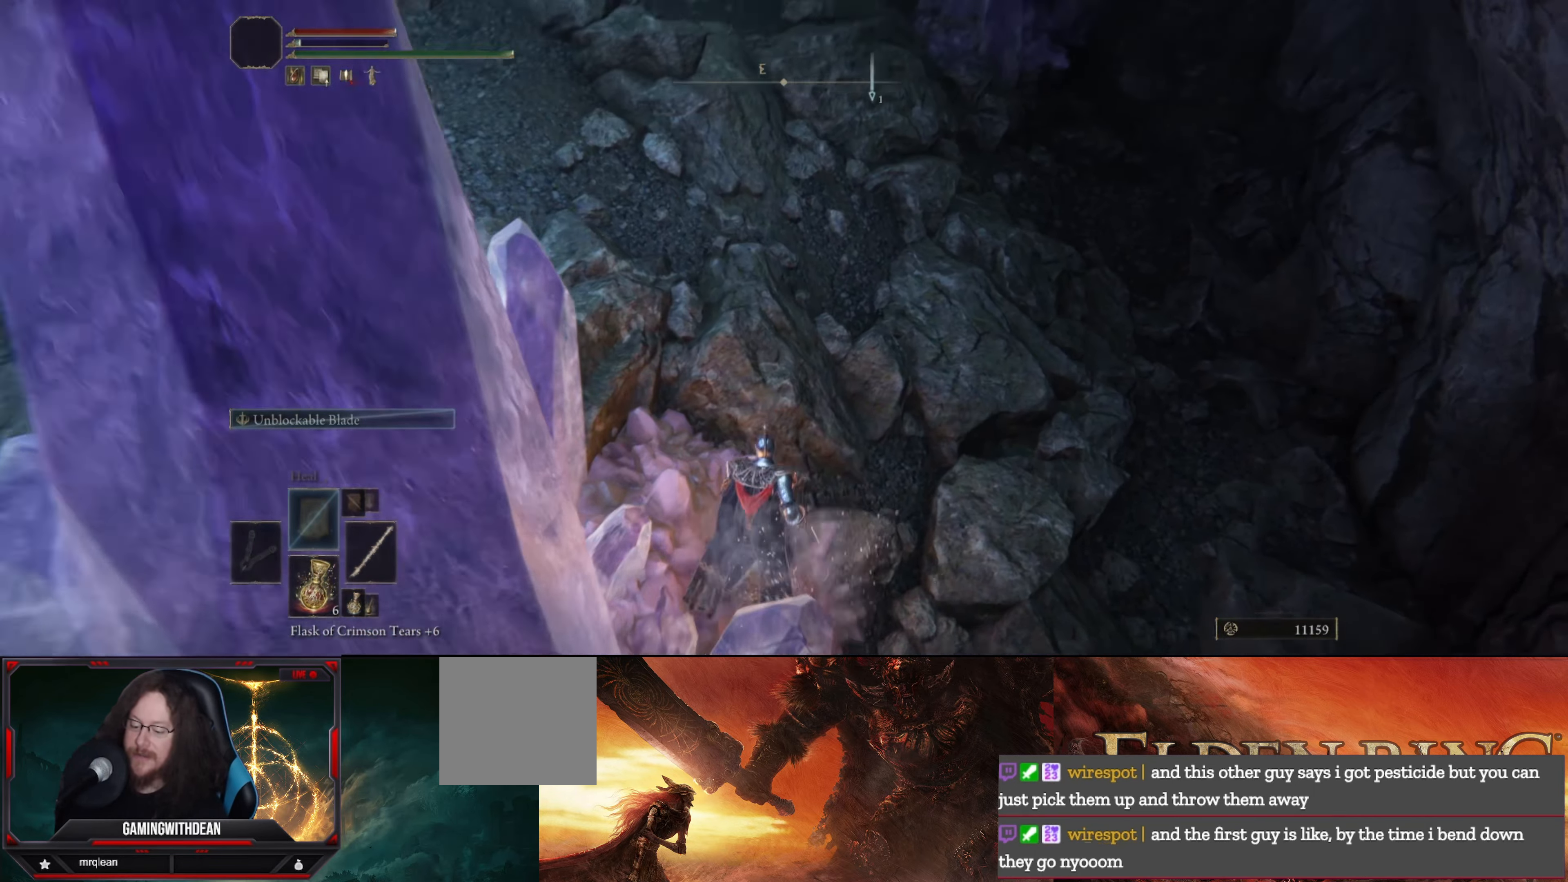
{"buttons": [], "left_stick": "up", "right_stick": "center", "events": [[33, "right_stick", "center"], [300, "A", "down"], [400, "A", "up"]]}
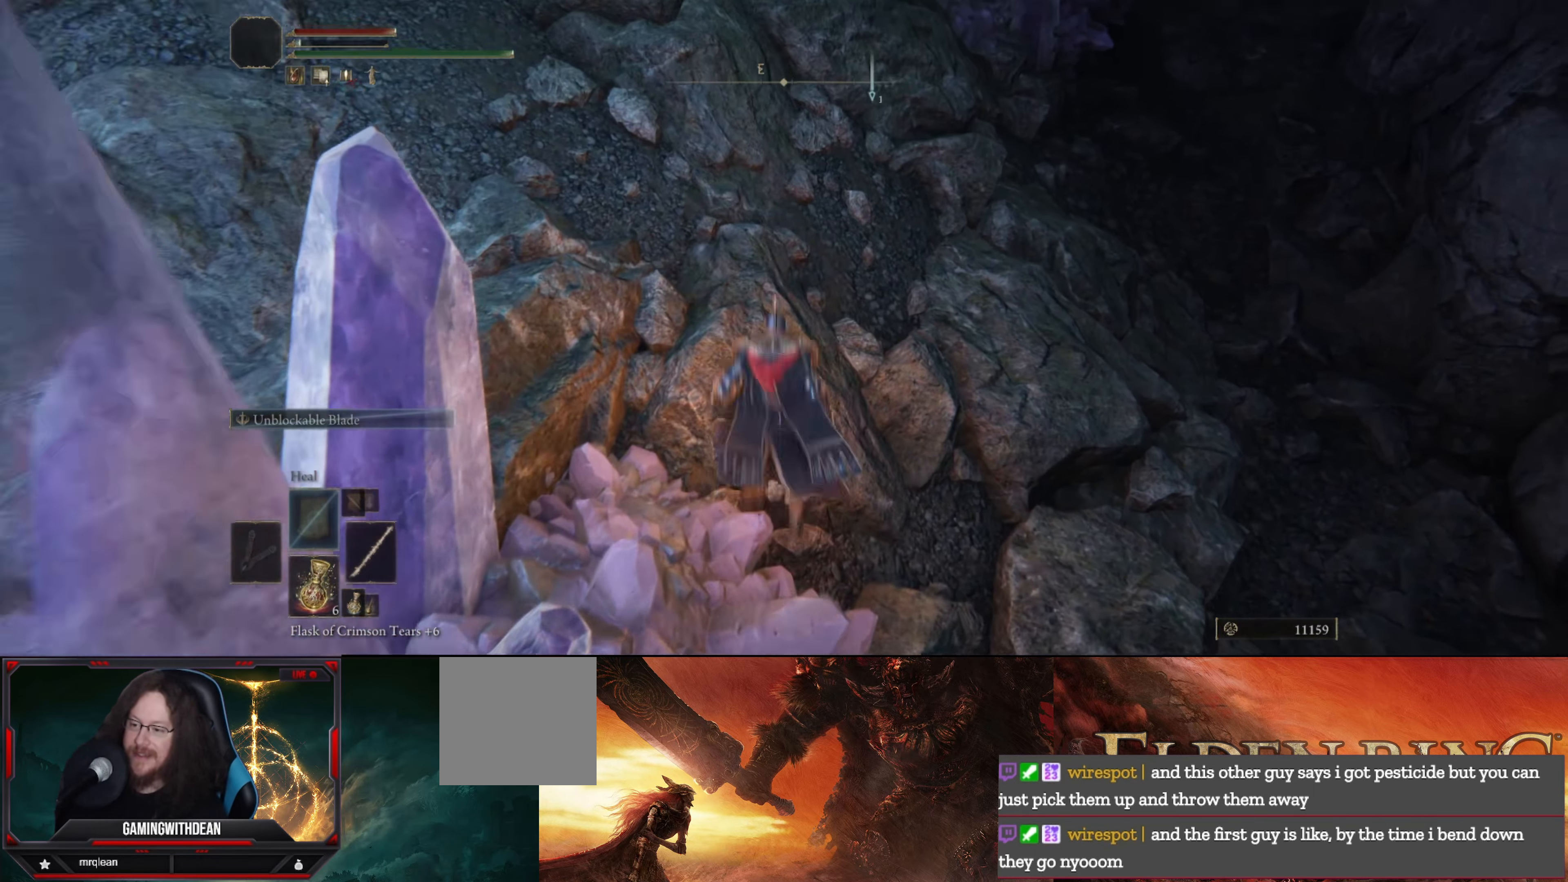
{"buttons": [], "left_stick": "left", "right_stick": "down-right", "events": [[116, "right_stick", "up-right"], [216, "left_stick", "up-left"], [450, "right_stick", "down-right"], [500, "left_stick", "left"]]}
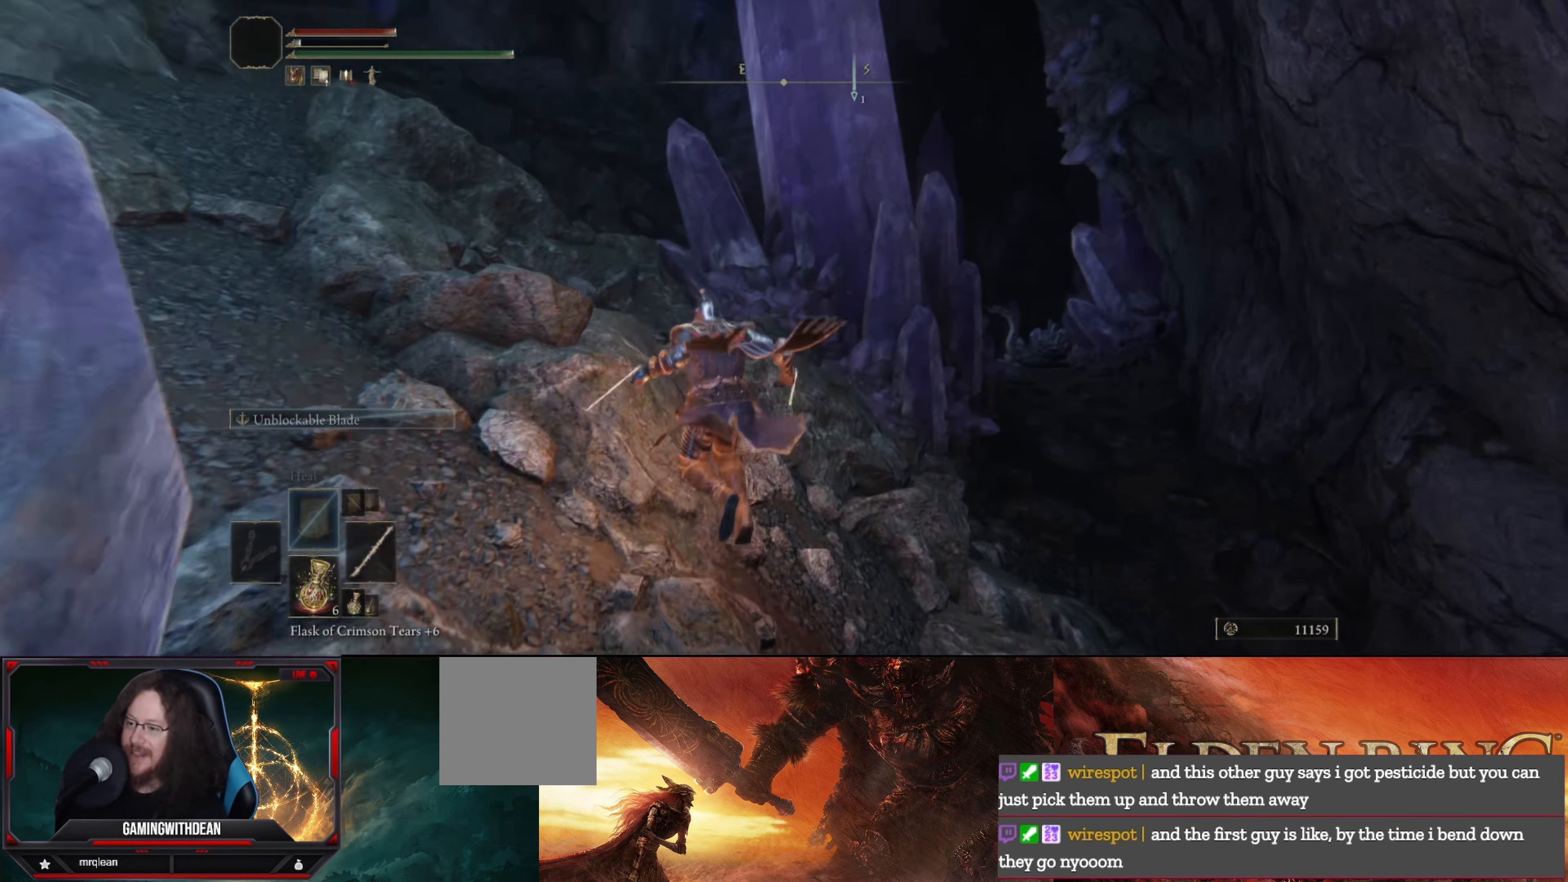
{"buttons": [], "left_stick": "up-left", "right_stick": "center", "events": [[50, "right_stick", "center"], [100, "right_stick", "left"], [200, "left_stick", "up-left"], [450, "right_stick", "center"]]}
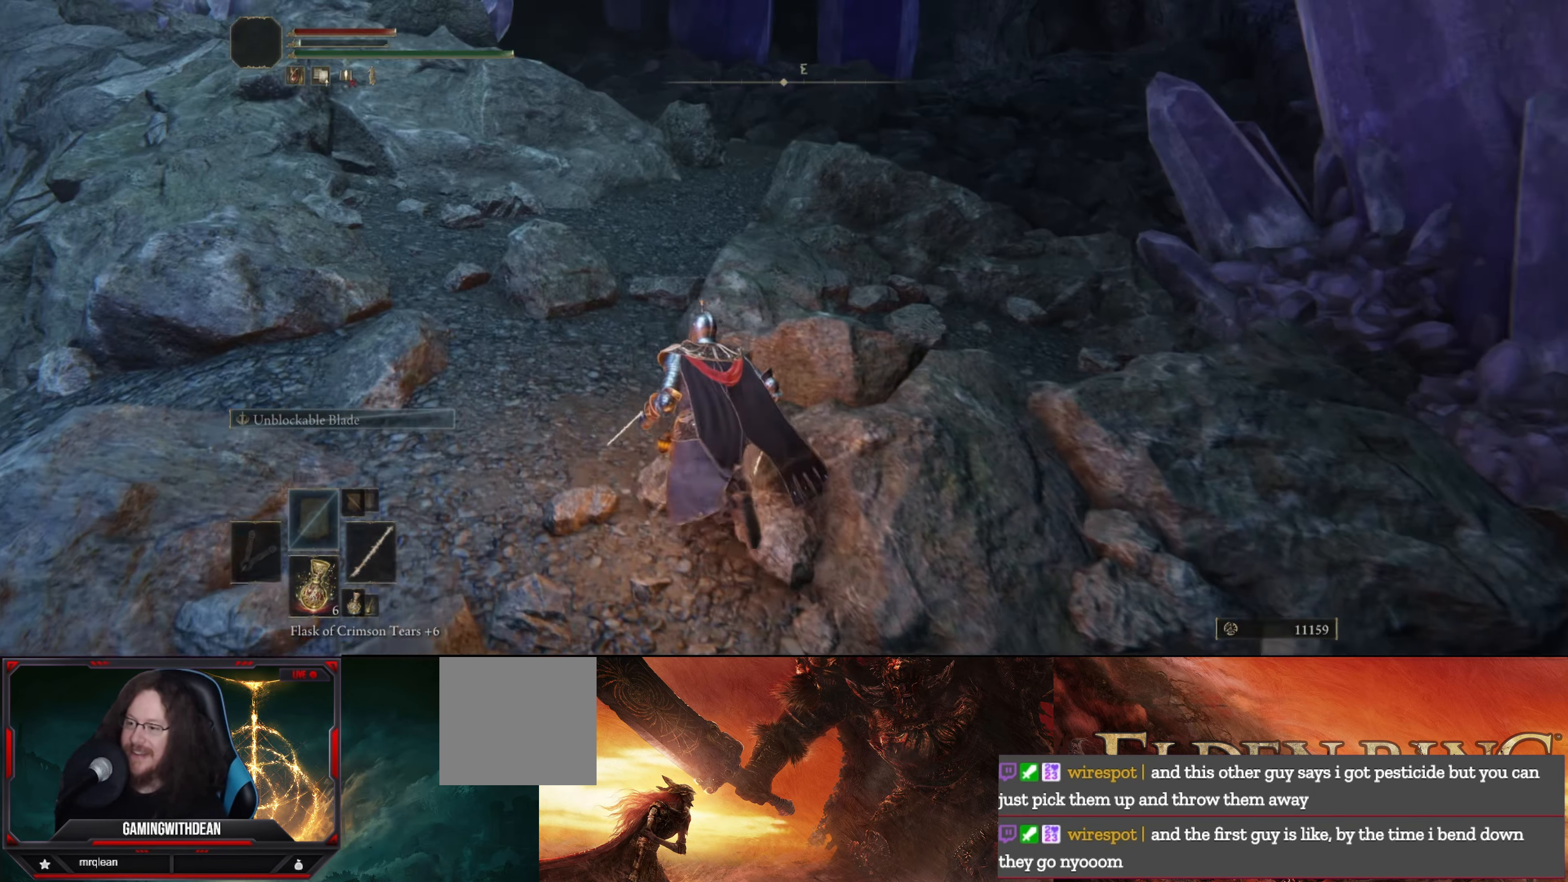
{"buttons": [], "left_stick": "up", "right_stick": "down-right", "events": [[383, "right_stick", "down-right"], [466, "left_stick", "up"]]}
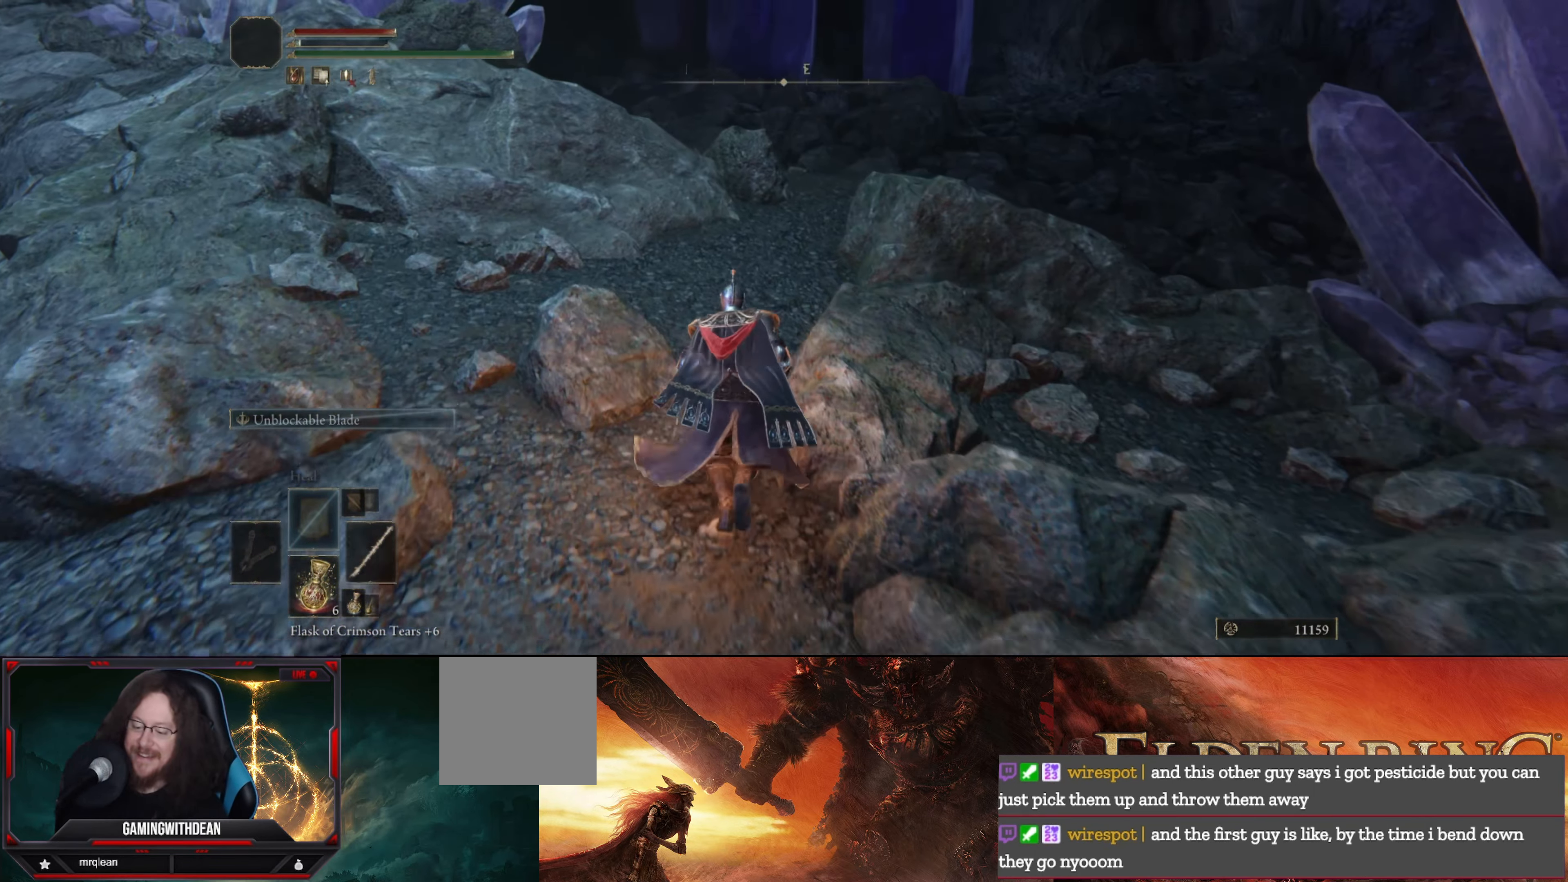
{"buttons": [], "left_stick": "up", "right_stick": "center", "events": [[483, "right_stick", "center"]]}
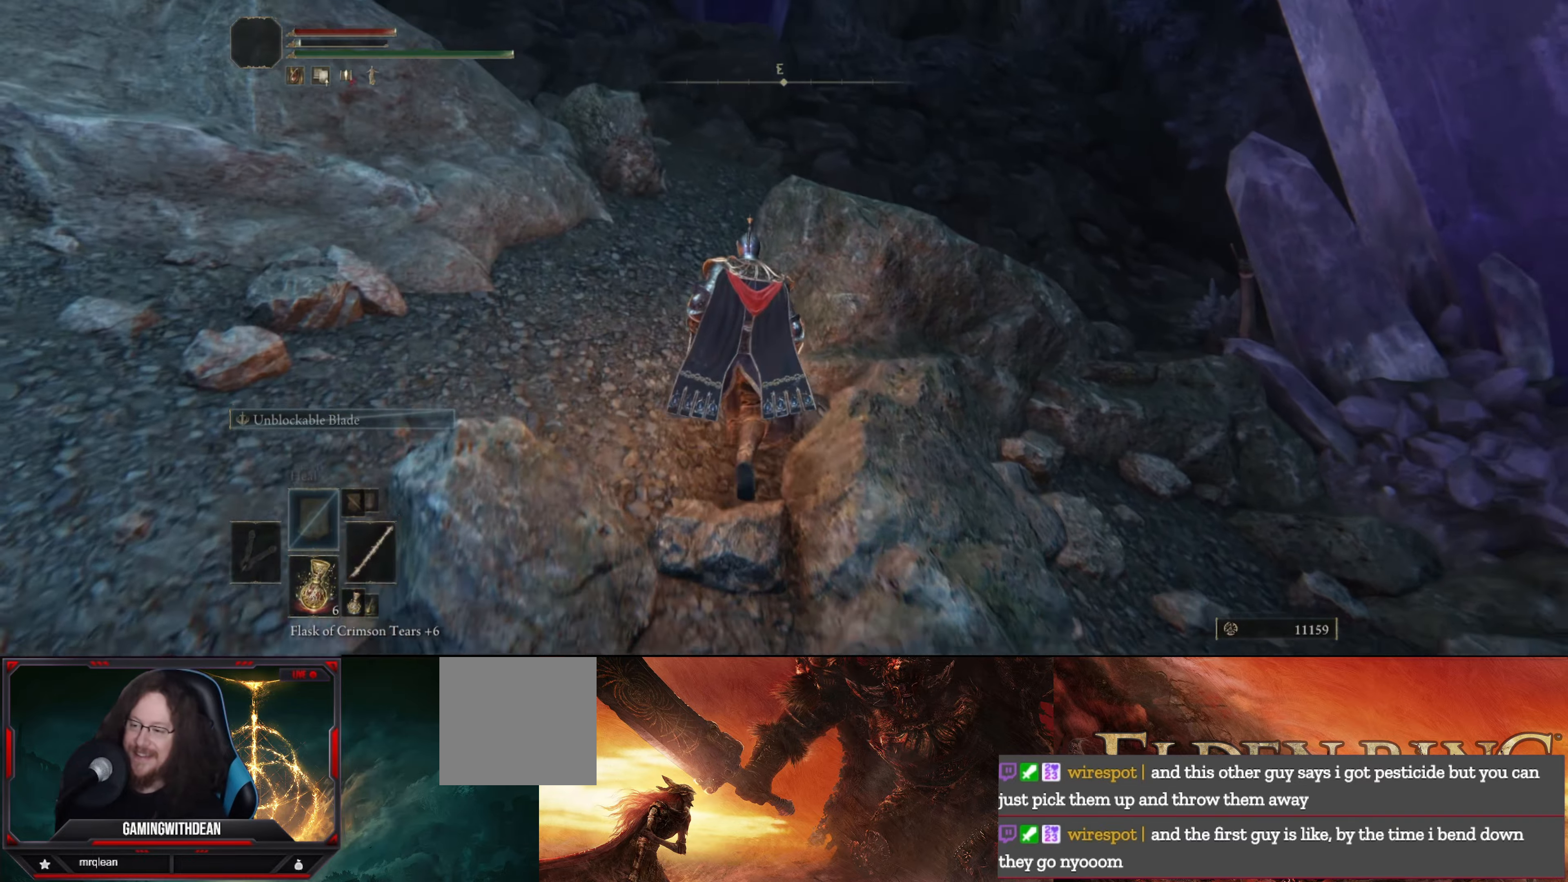
{"buttons": [], "left_stick": "up-left", "right_stick": "down-right", "events": [[150, "left_stick", "up-left"], [350, "right_stick", "down-right"]]}
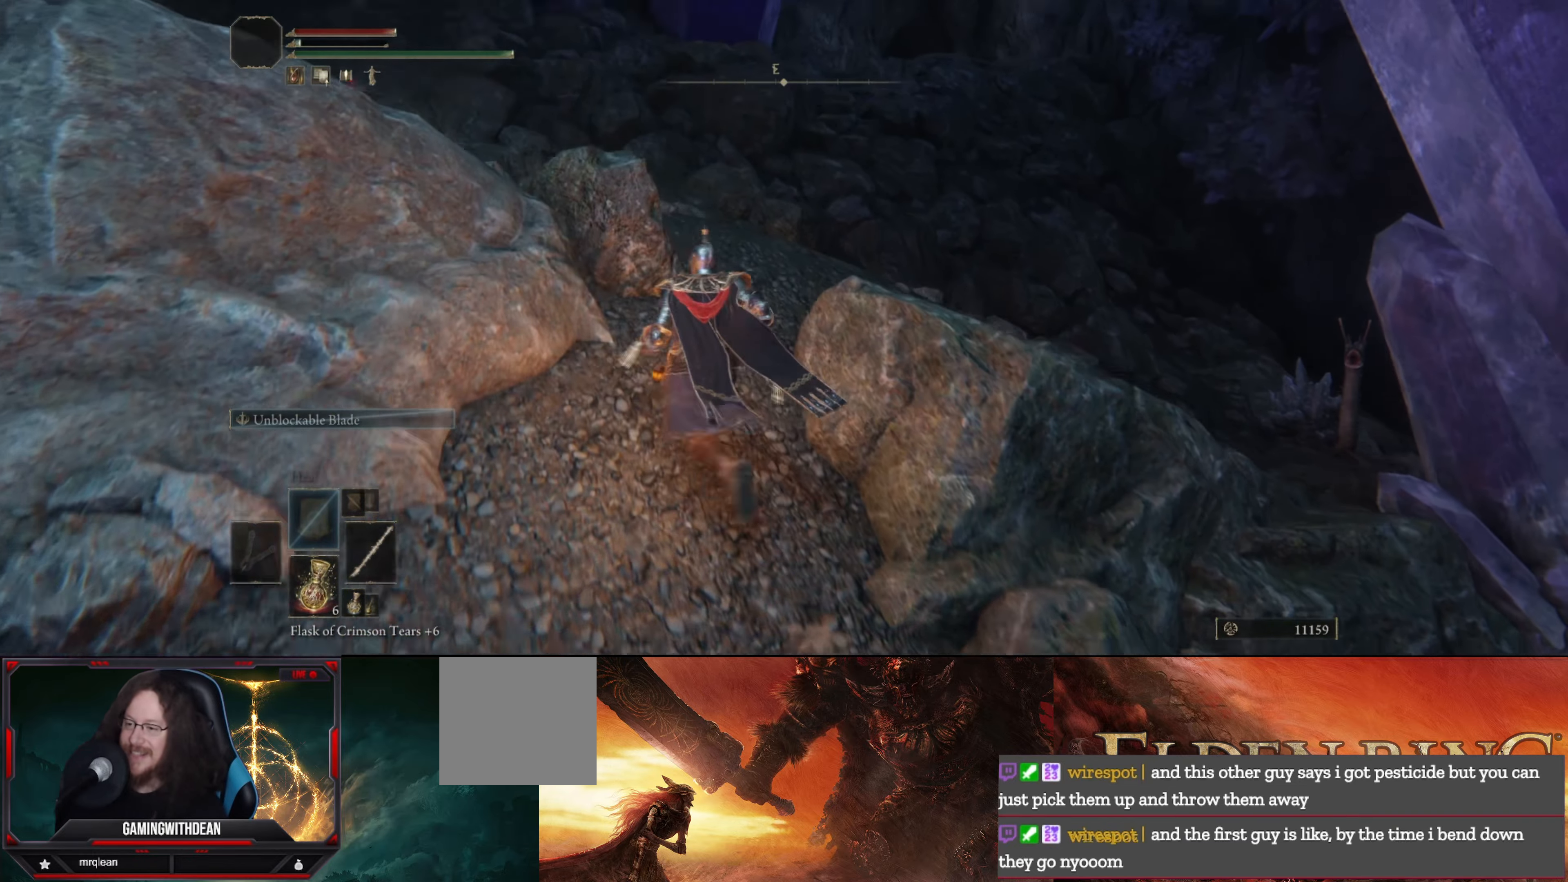
{"buttons": [], "left_stick": "up", "right_stick": "down-right", "events": [[50, "left_stick", "up"], [167, "right_stick", "center"], [300, "right_stick", "down-right"]]}
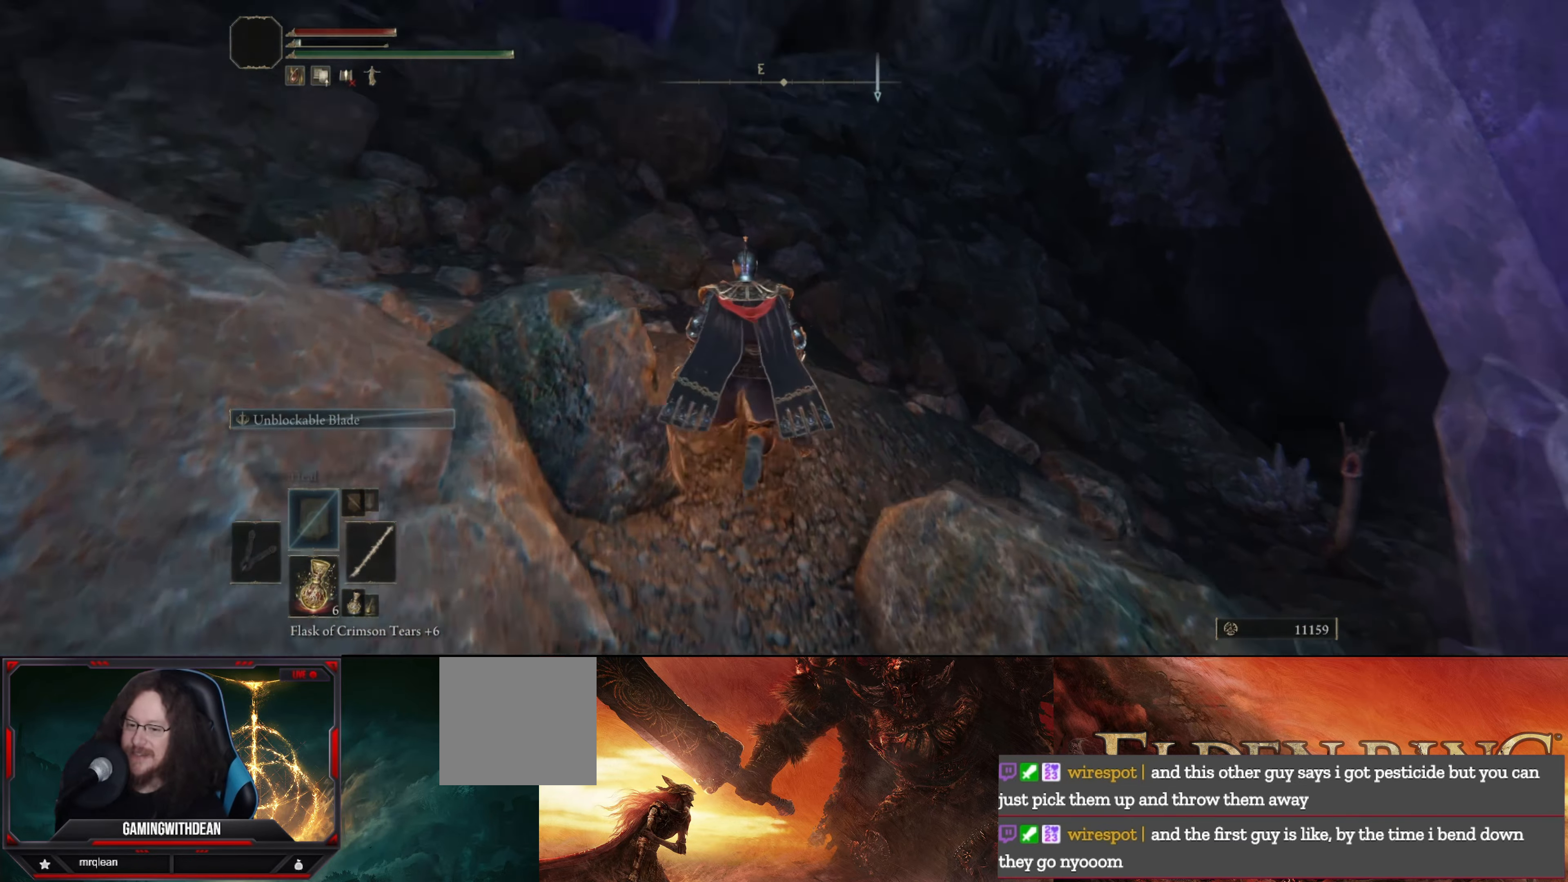
{"buttons": [], "left_stick": "up", "right_stick": "down-right", "events": [[67, "right_stick", "center"], [167, "right_stick", "down-right"]]}
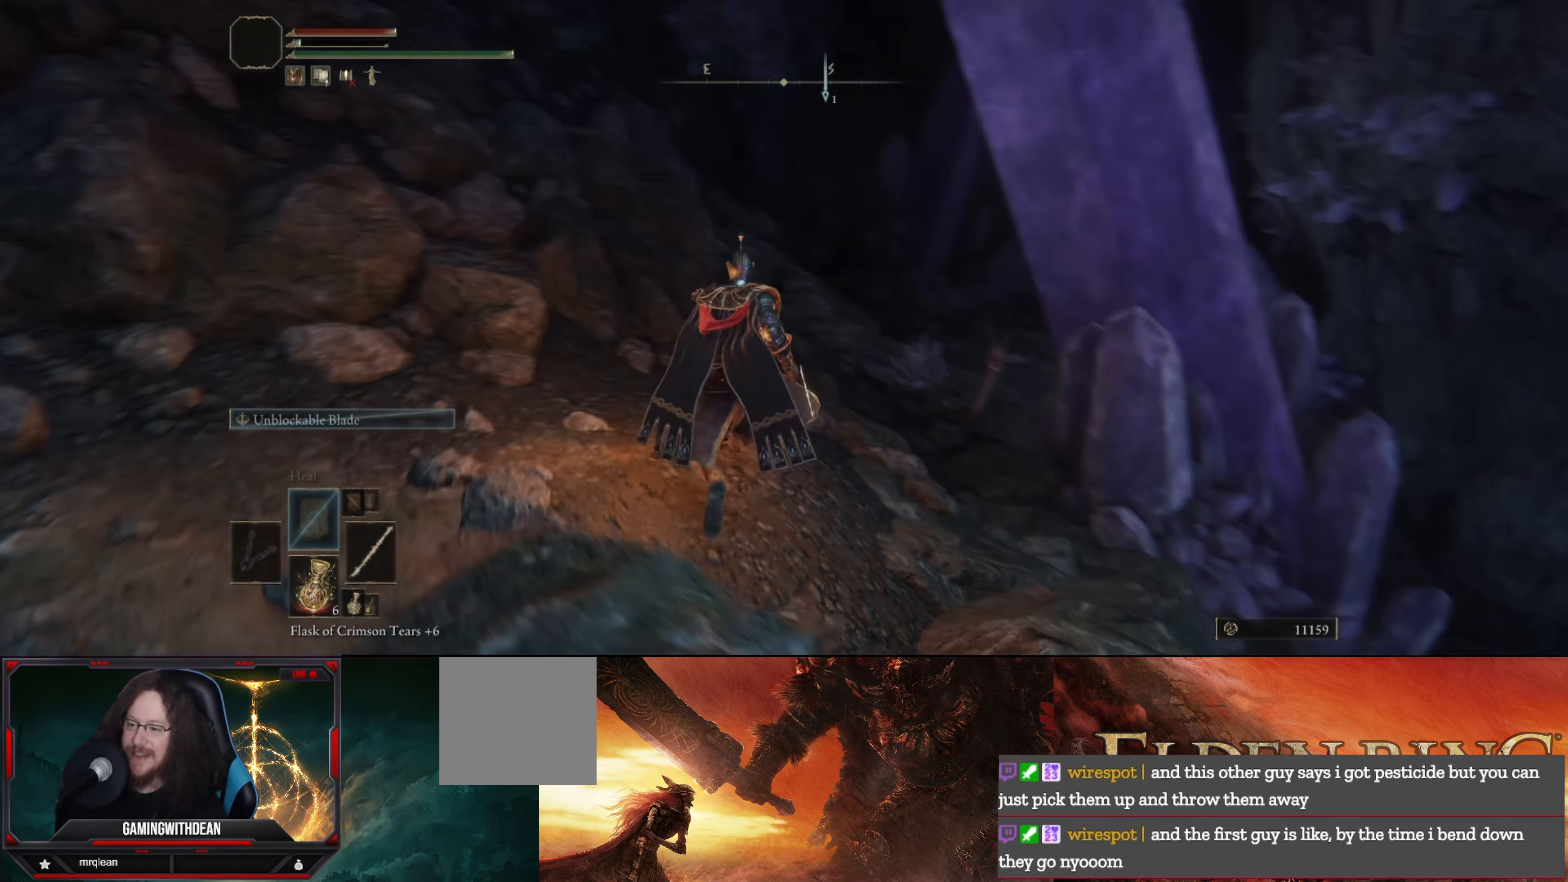
{"buttons": [], "left_stick": "up", "right_stick": "center", "events": [[150, "right_stick", "center"]]}
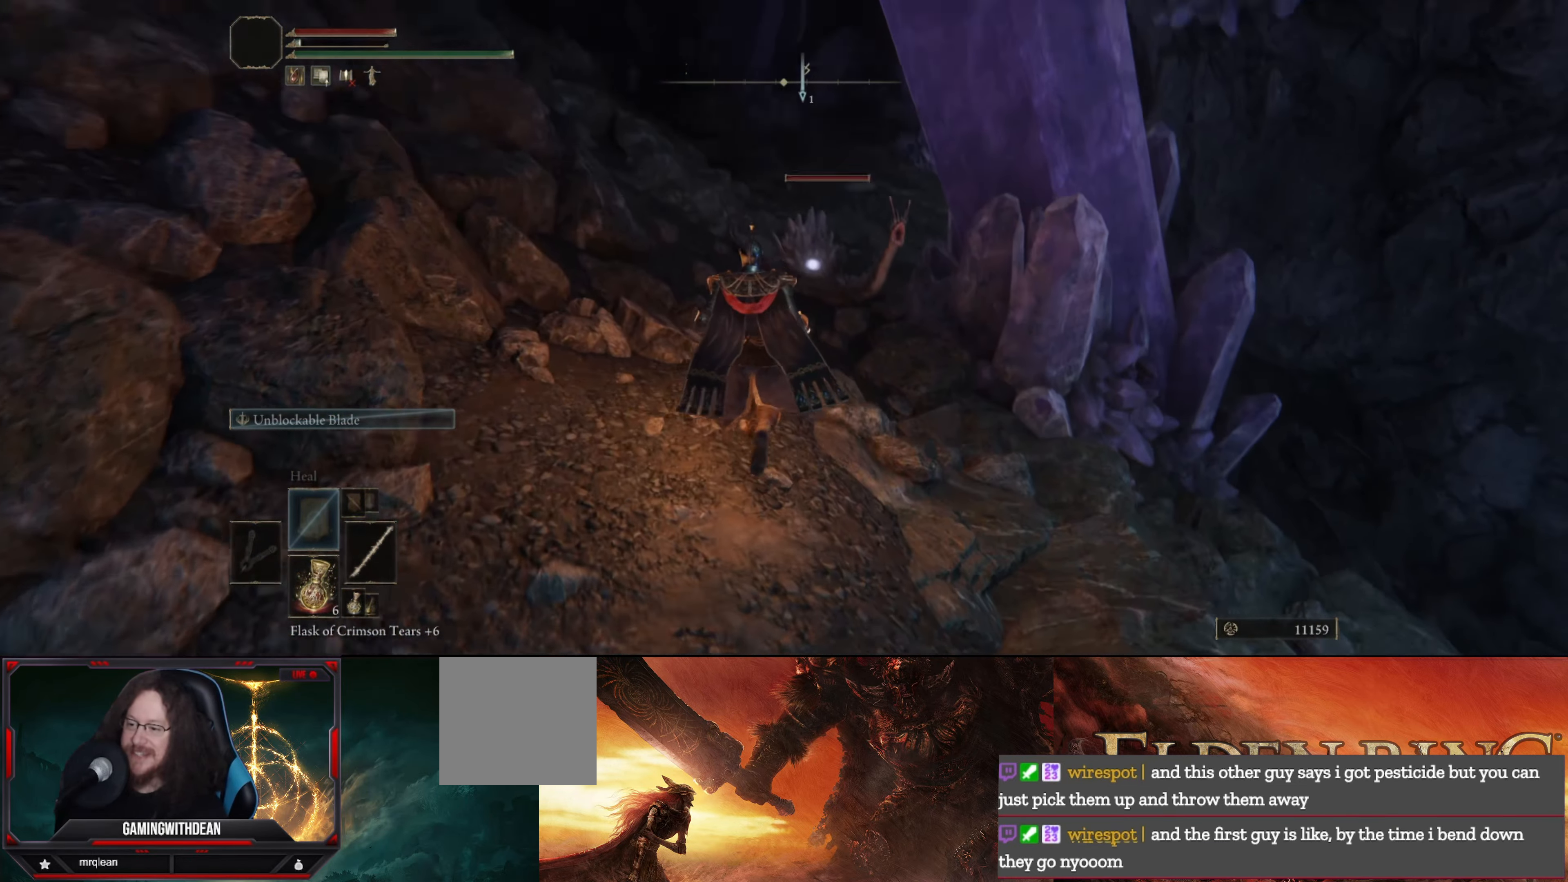
{"buttons": [], "left_stick": "up", "right_stick": "center", "events": []}
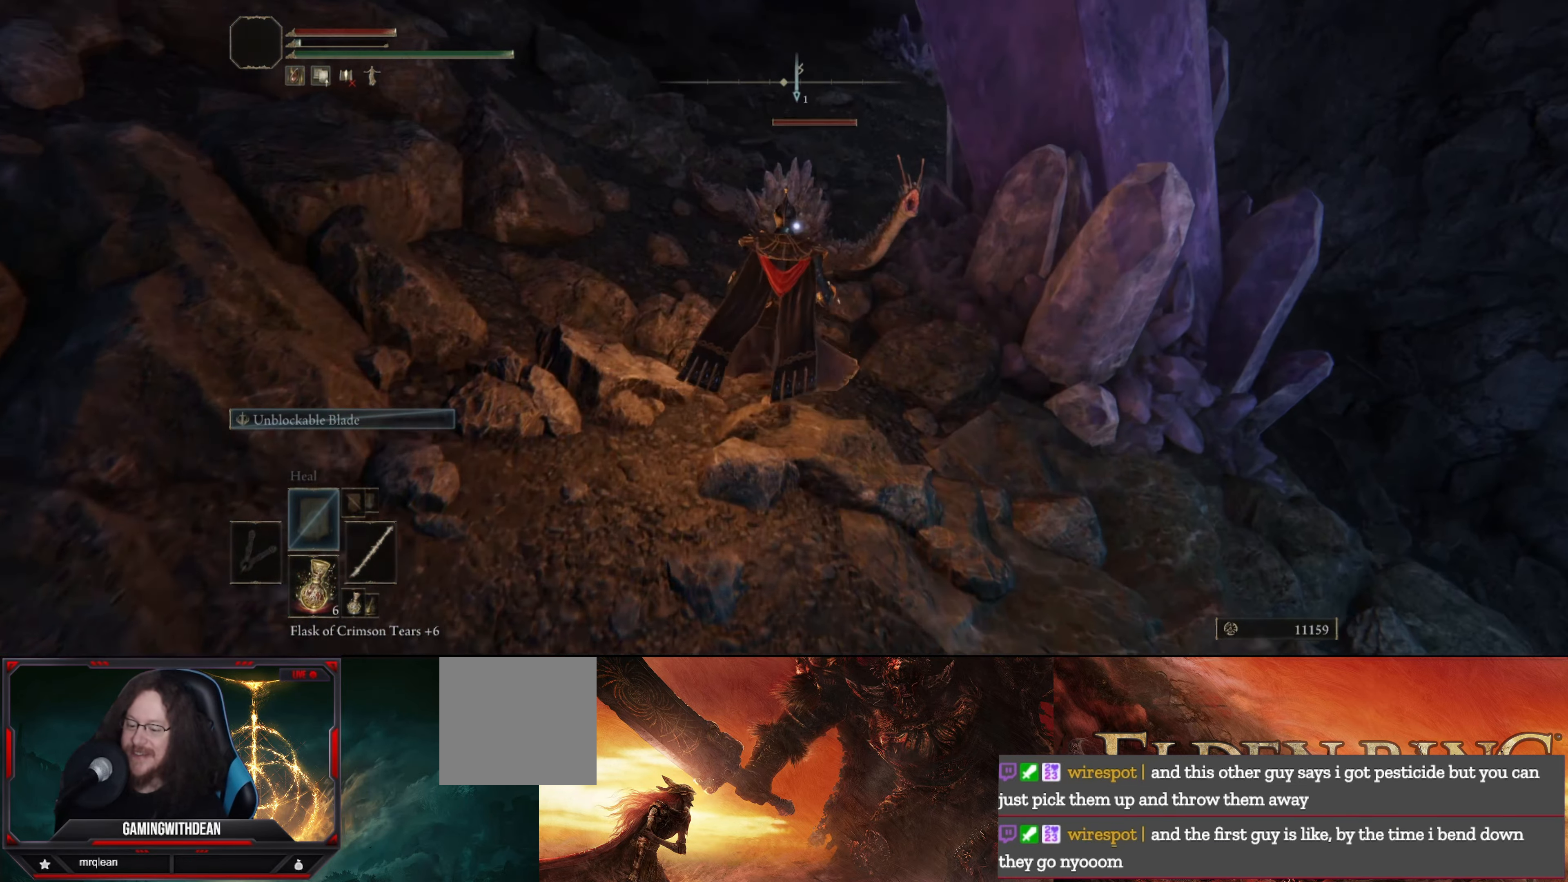
{"buttons": [], "left_stick": "center", "right_stick": "center", "events": [[300, "R1", "down"], [350, "left_stick", "center"], [400, "R1", "up"]]}
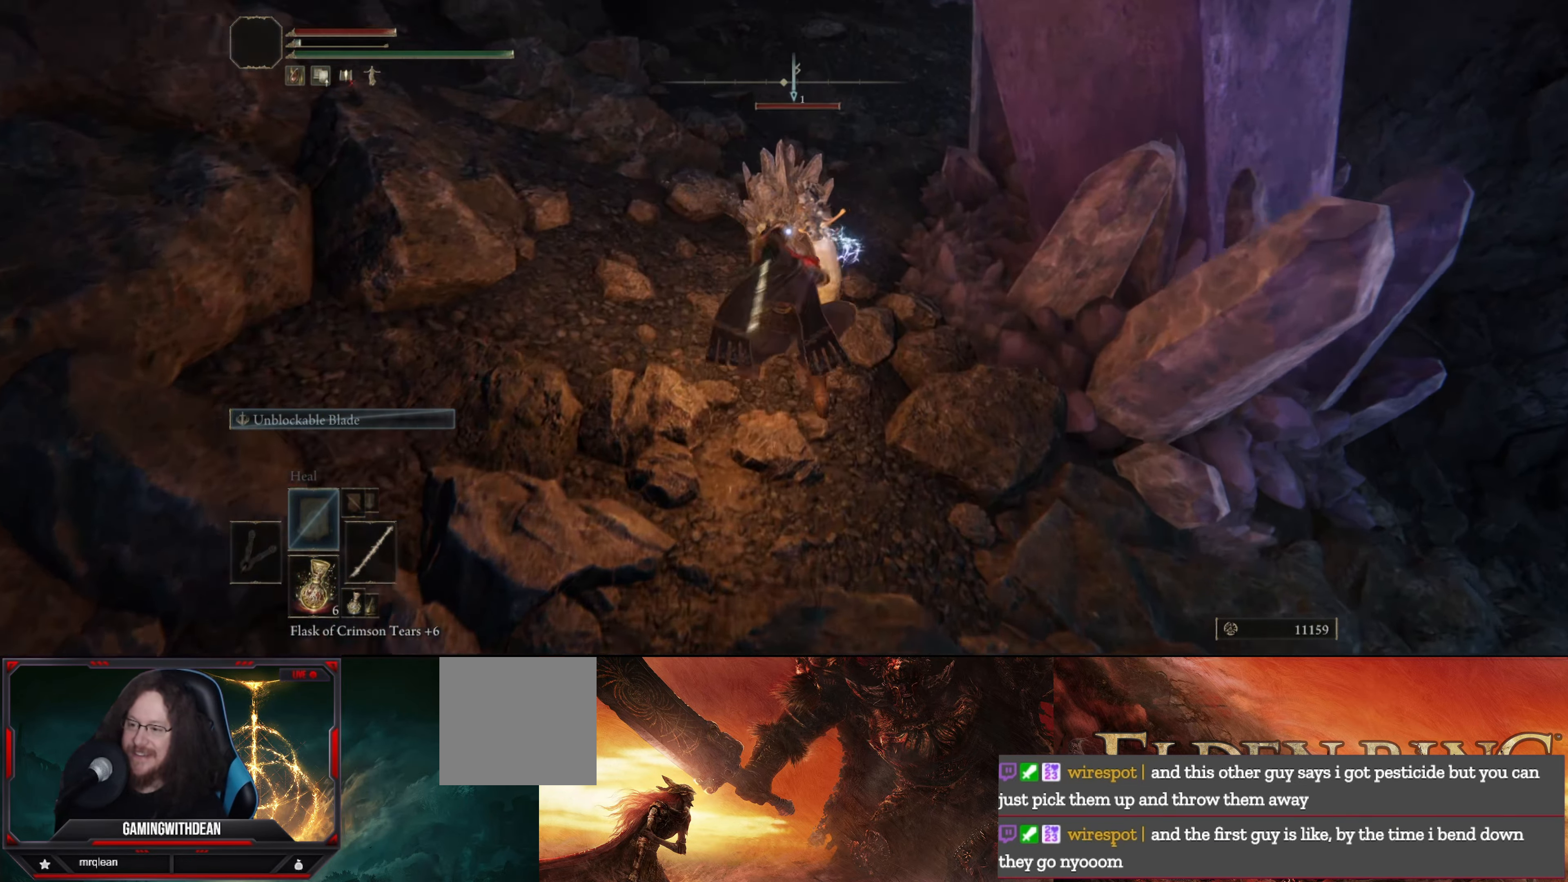
{"buttons": [], "left_stick": "center", "right_stick": "center", "events": [[133, "R1", "down"], [200, "R1", "up"], [283, "R1", "down"], [350, "R1", "up"], [400, "R1", "down"], [500, "R1", "up"]]}
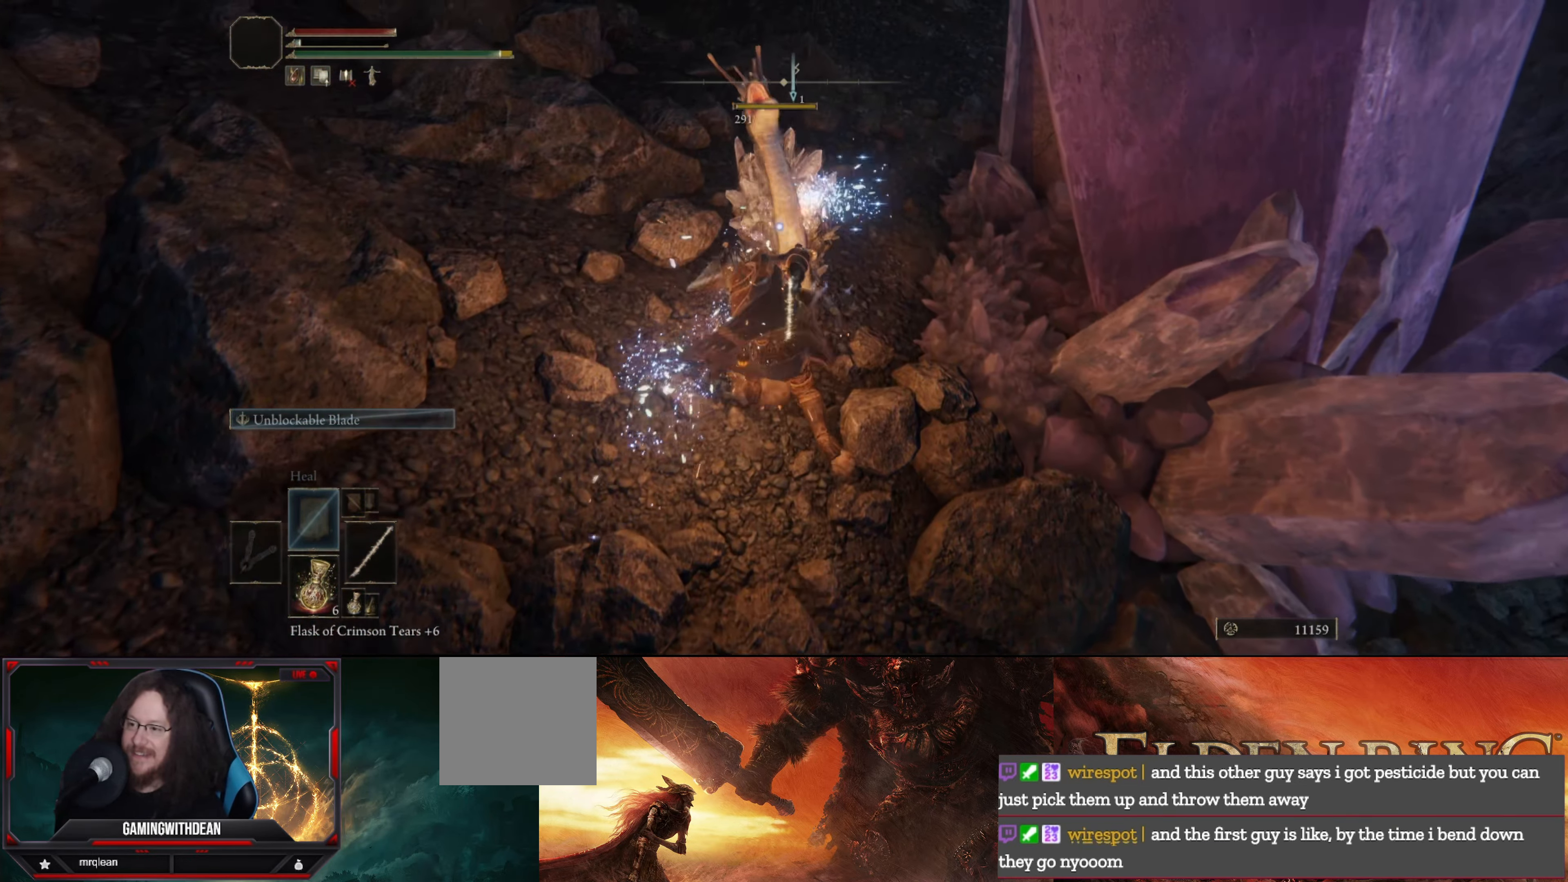
{"buttons": [], "left_stick": "center", "right_stick": "center", "events": [[67, "R1", "down"], [150, "R1", "up"]]}
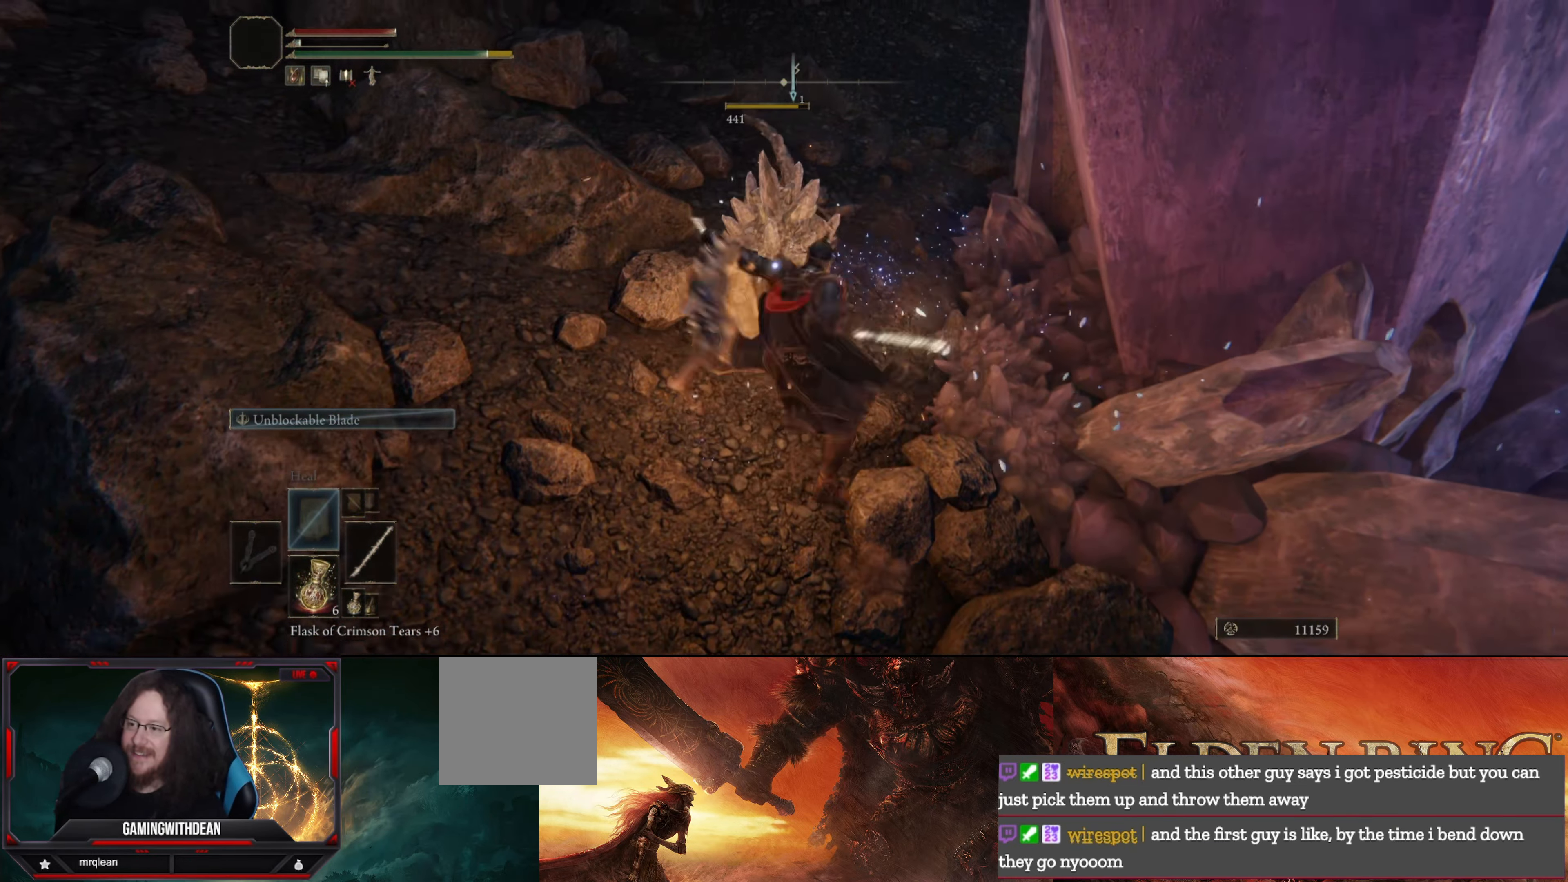
{"buttons": [], "left_stick": "down", "right_stick": "center", "events": [[150, "left_stick", "down-left"], [267, "B", "down"], [367, "B", "up"], [383, "left_stick", "down"]]}
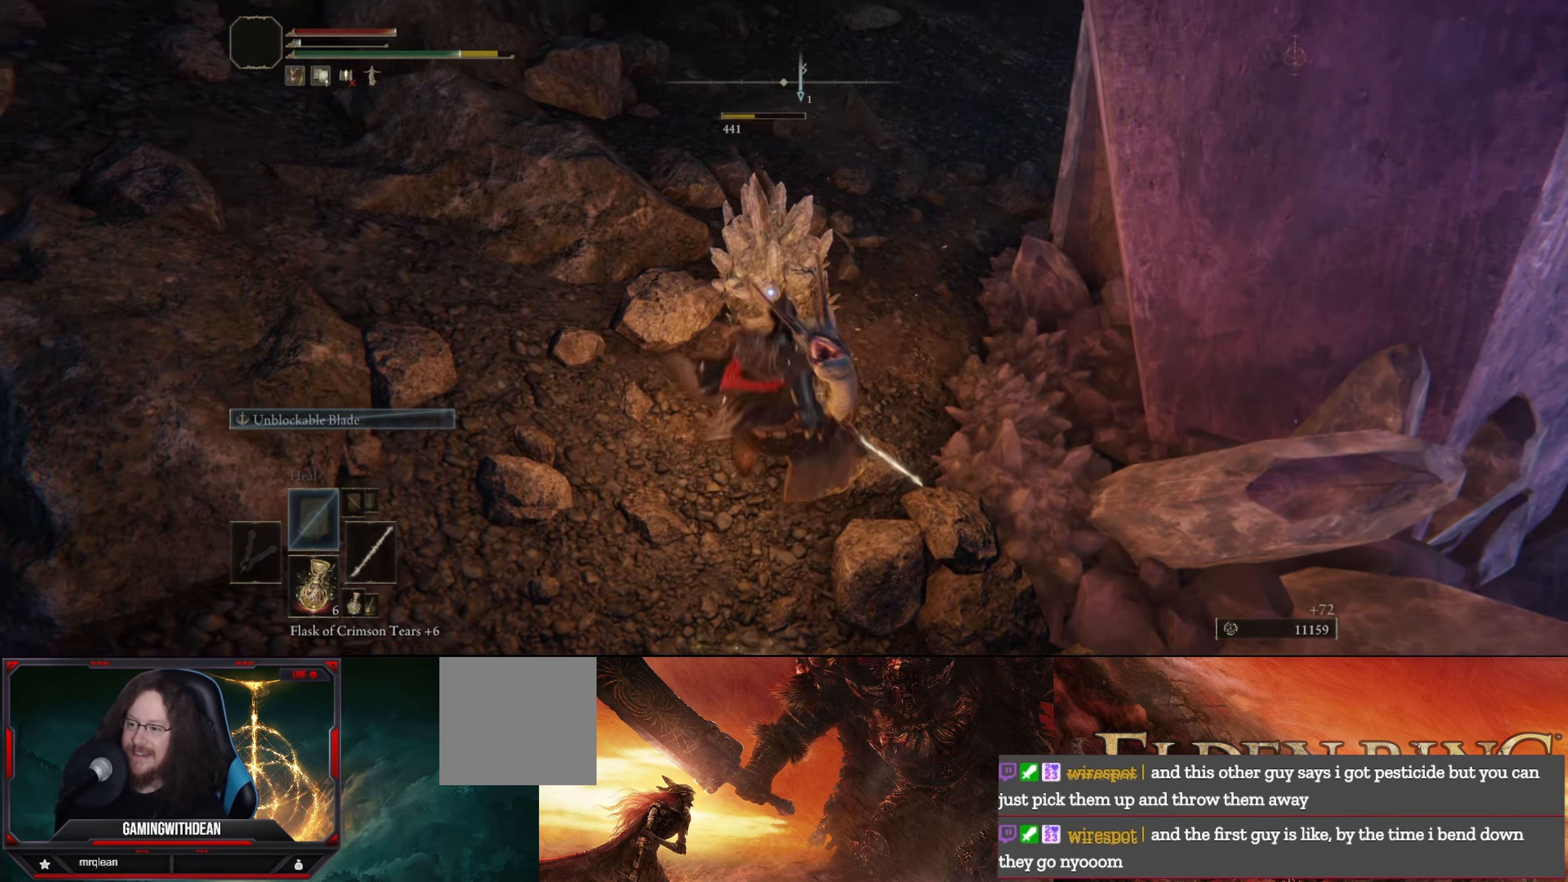
{"buttons": [], "left_stick": "down-left", "right_stick": "up-left", "events": [[100, "left_stick", "down-left"], [150, "right_stick", "up-left"]]}
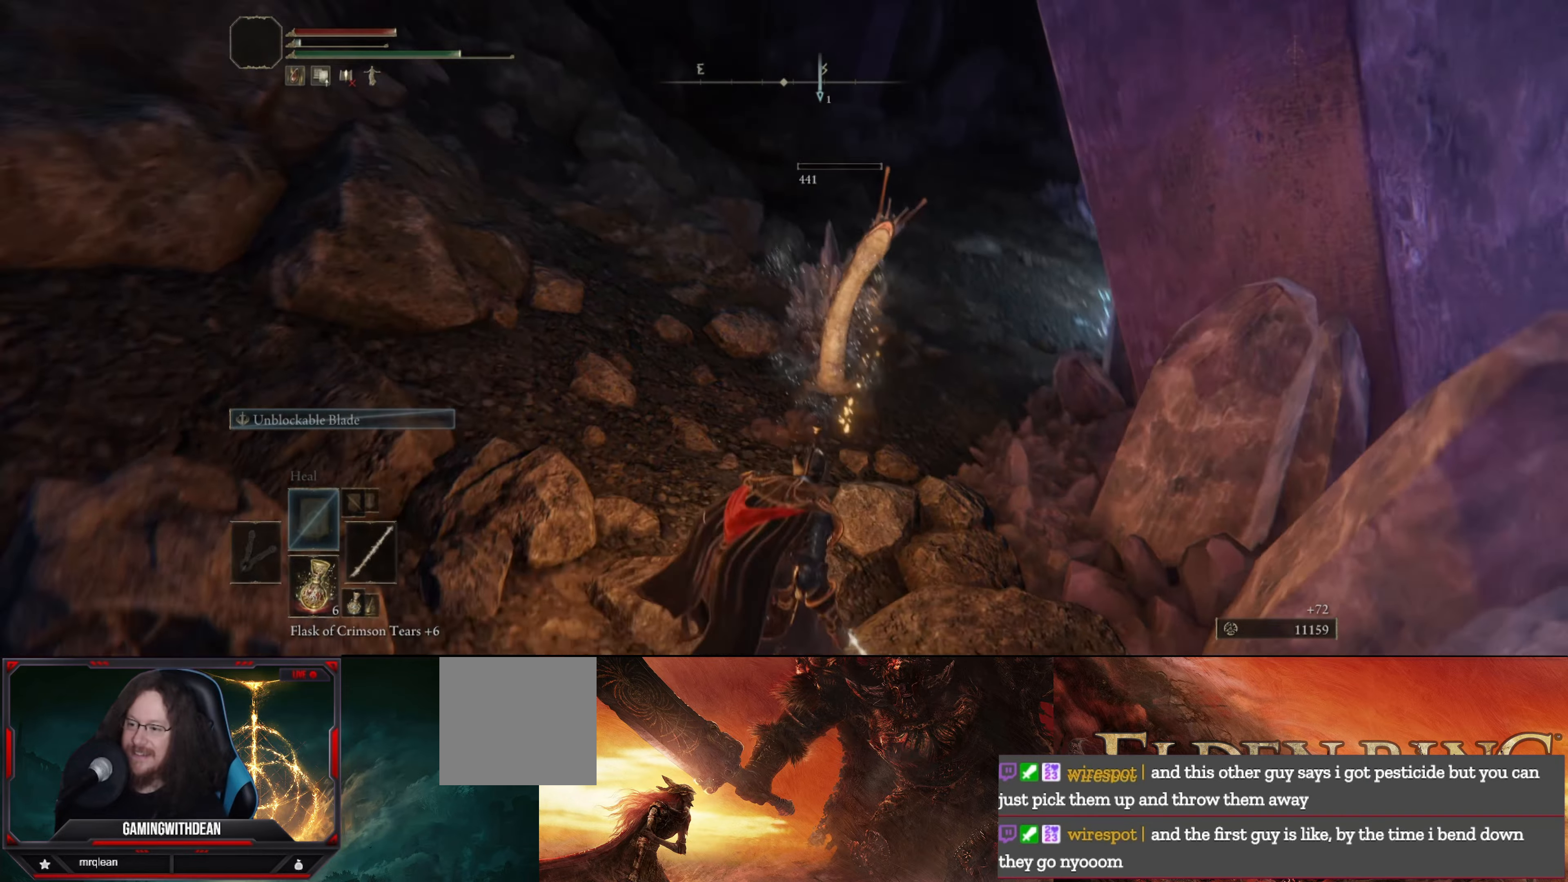
{"buttons": [], "left_stick": "down-left", "right_stick": "center", "events": [[50, "right_stick", "center"]]}
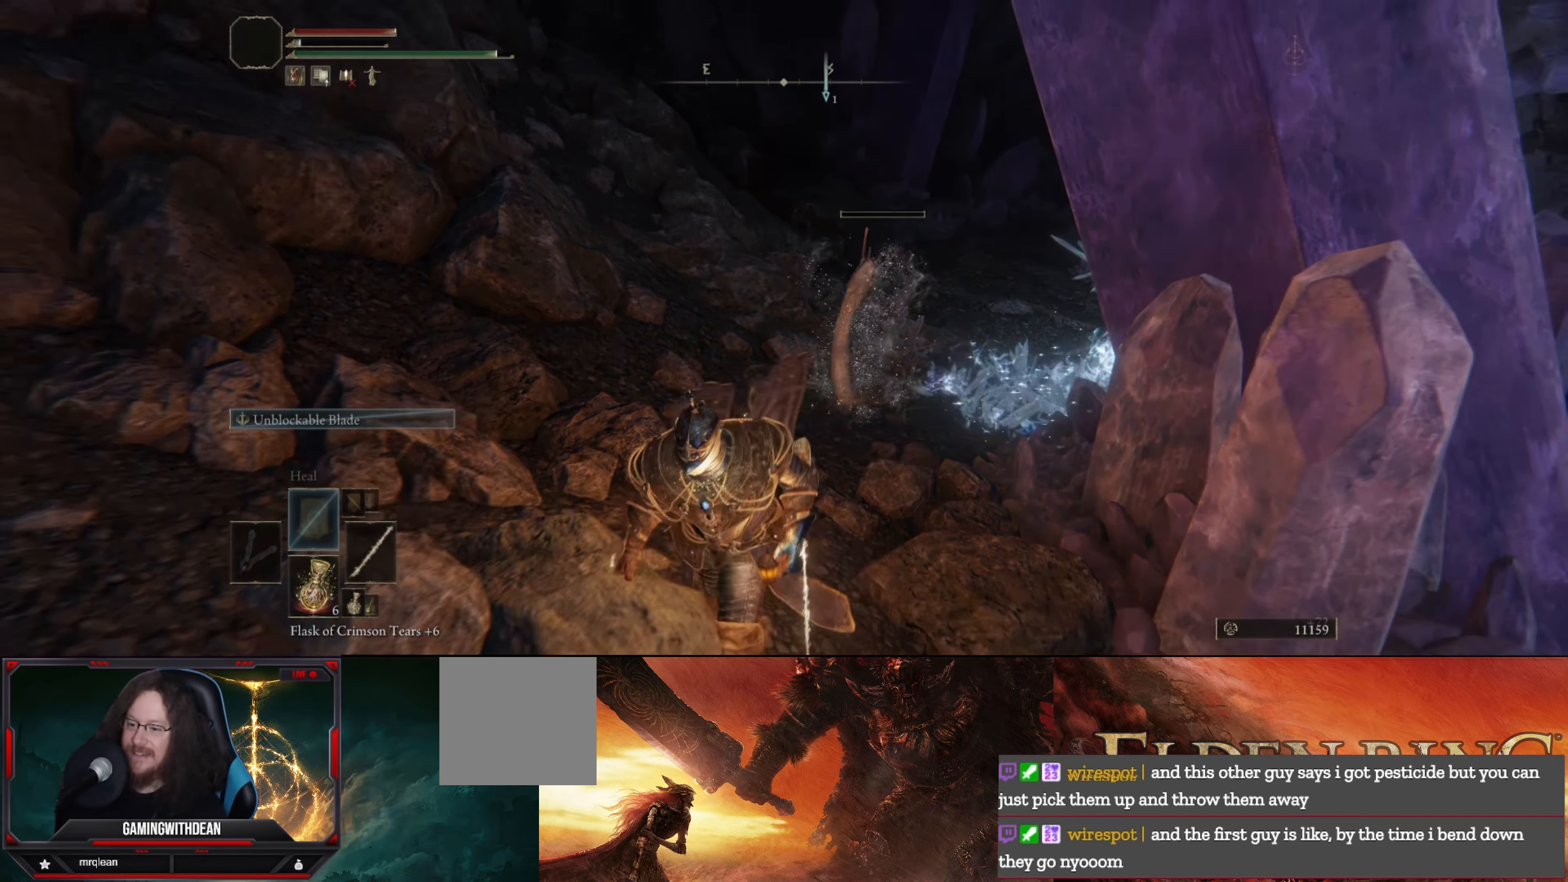
{"buttons": [], "left_stick": "down-left", "right_stick": "center", "events": [[117, "left_stick", "center"], [150, "right_stick", "down-right"], [200, "left_stick", "up-left"], [317, "left_stick", "down-left"], [334, "right_stick", "center"]]}
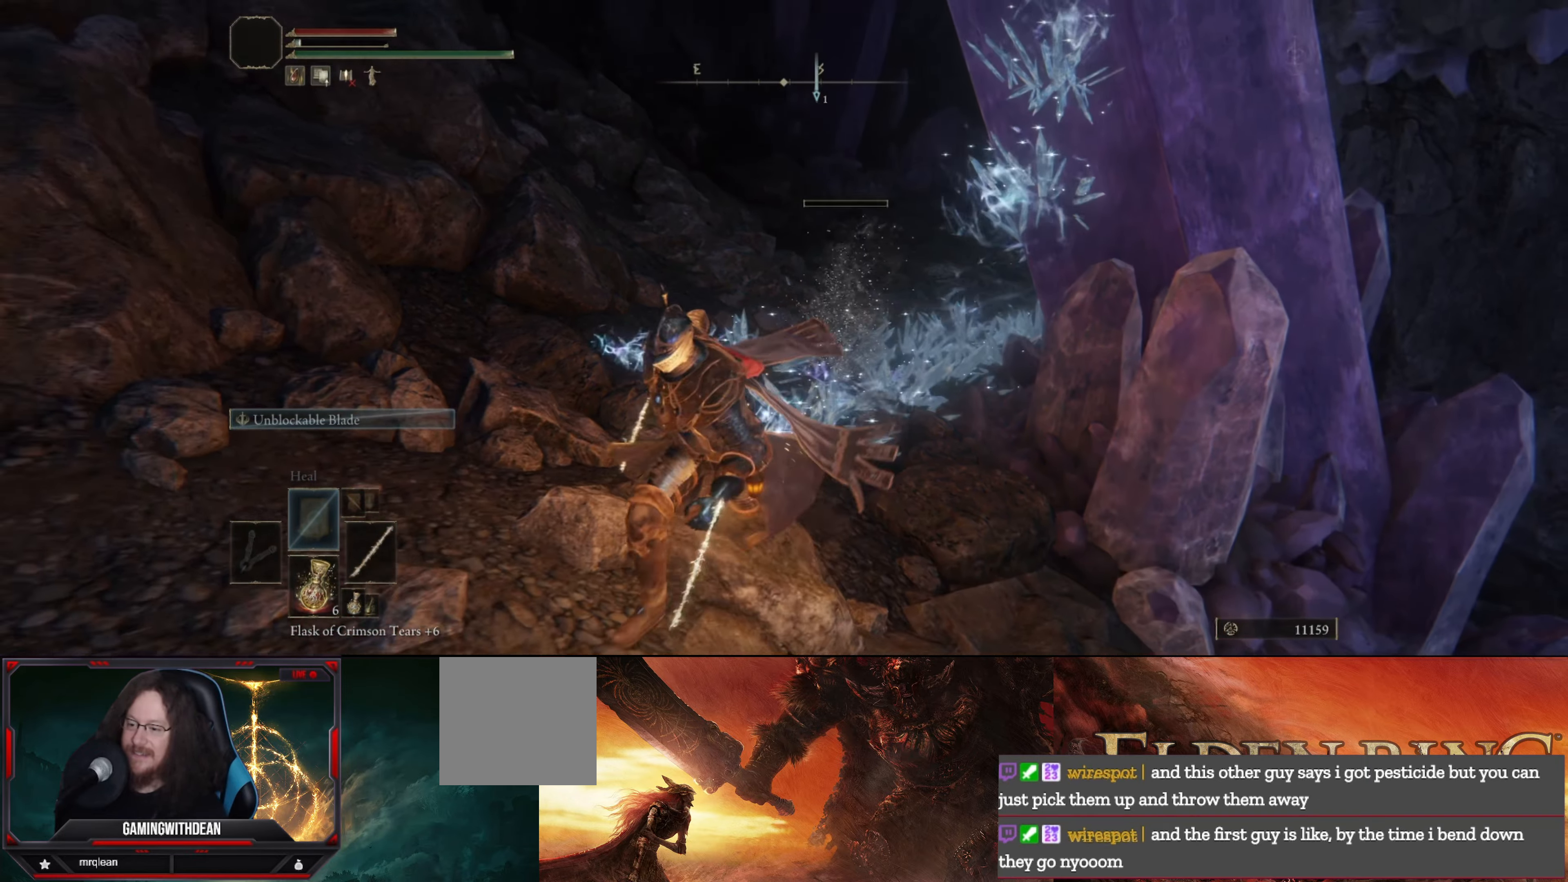
{"buttons": [], "left_stick": "up", "right_stick": "center", "events": [[17, "left_stick", "down"], [384, "left_stick", "right"], [500, "left_stick", "up"]]}
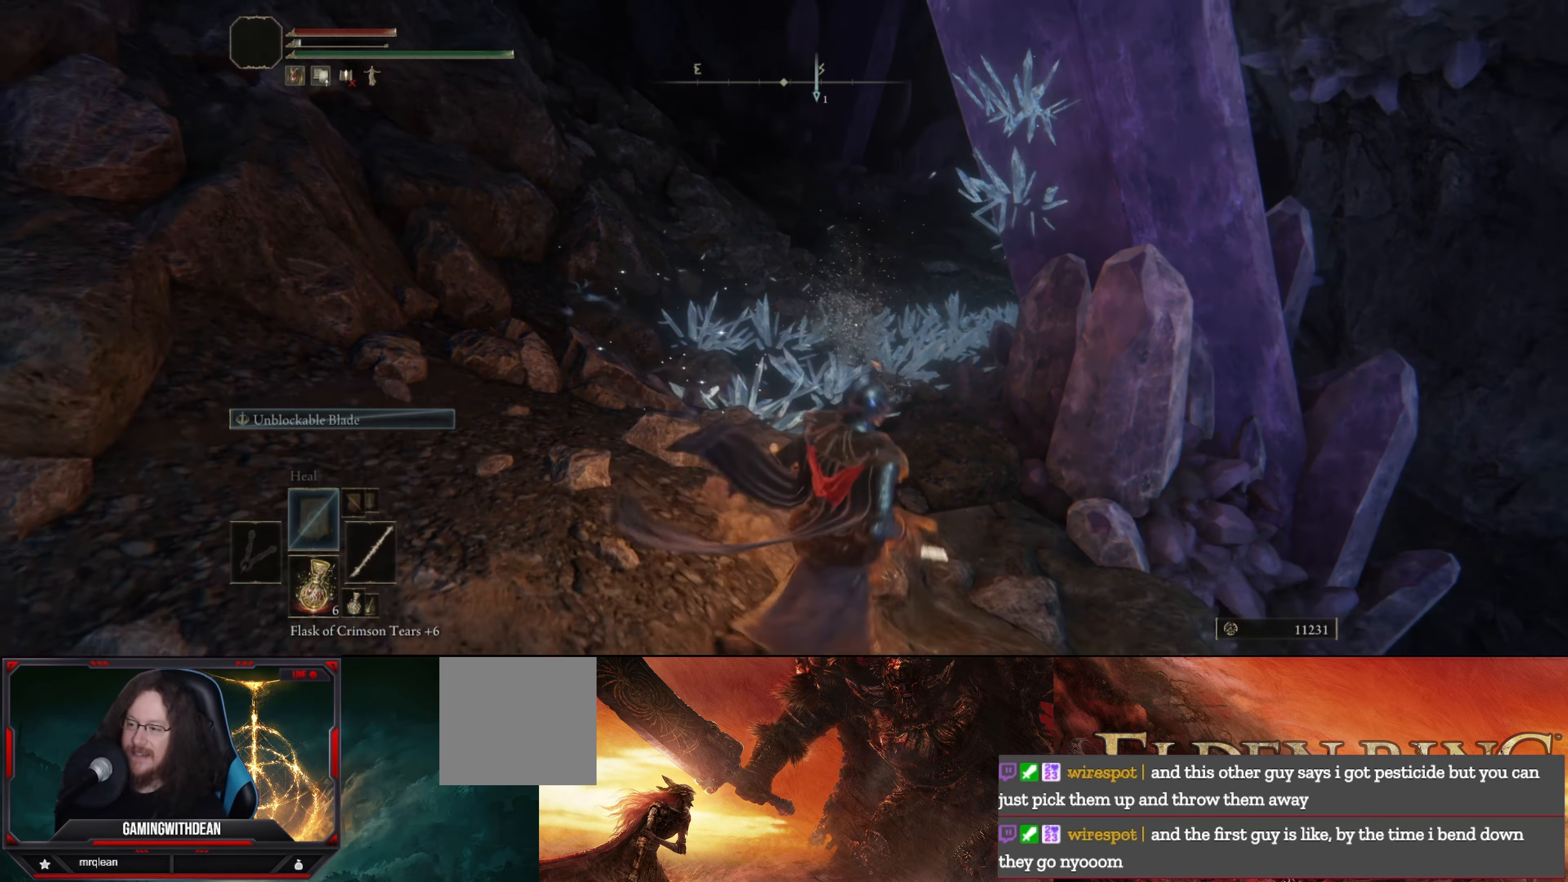
{"buttons": [], "left_stick": "up", "right_stick": "center", "events": [[117, "right_stick", "down-right"], [134, "left_stick", "center"], [350, "left_stick", "up"], [384, "right_stick", "center"]]}
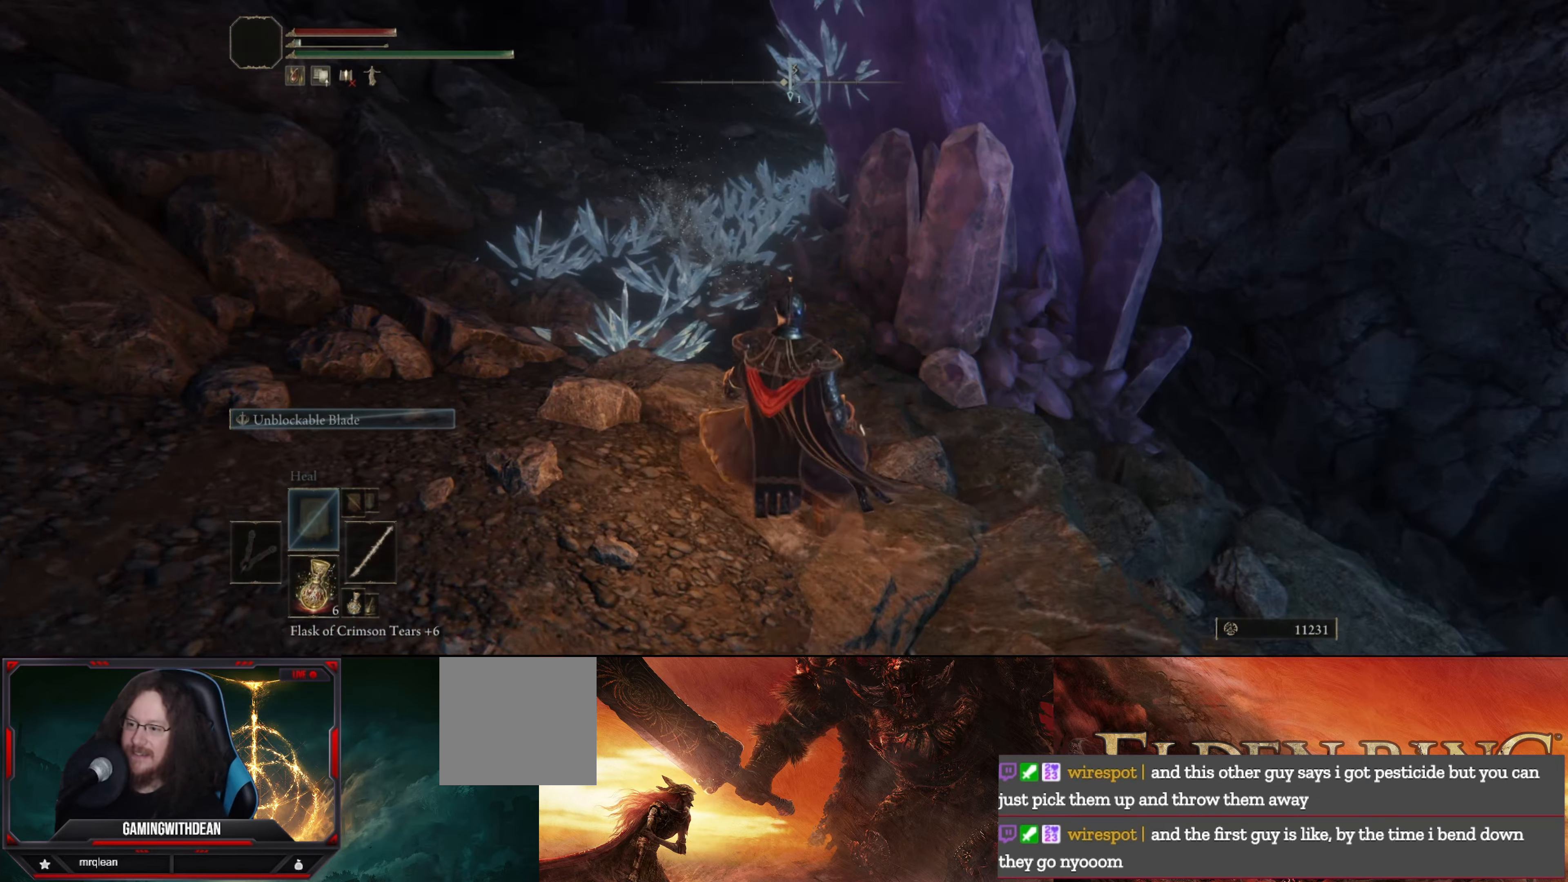
{"buttons": [], "left_stick": "up", "right_stick": "center", "events": []}
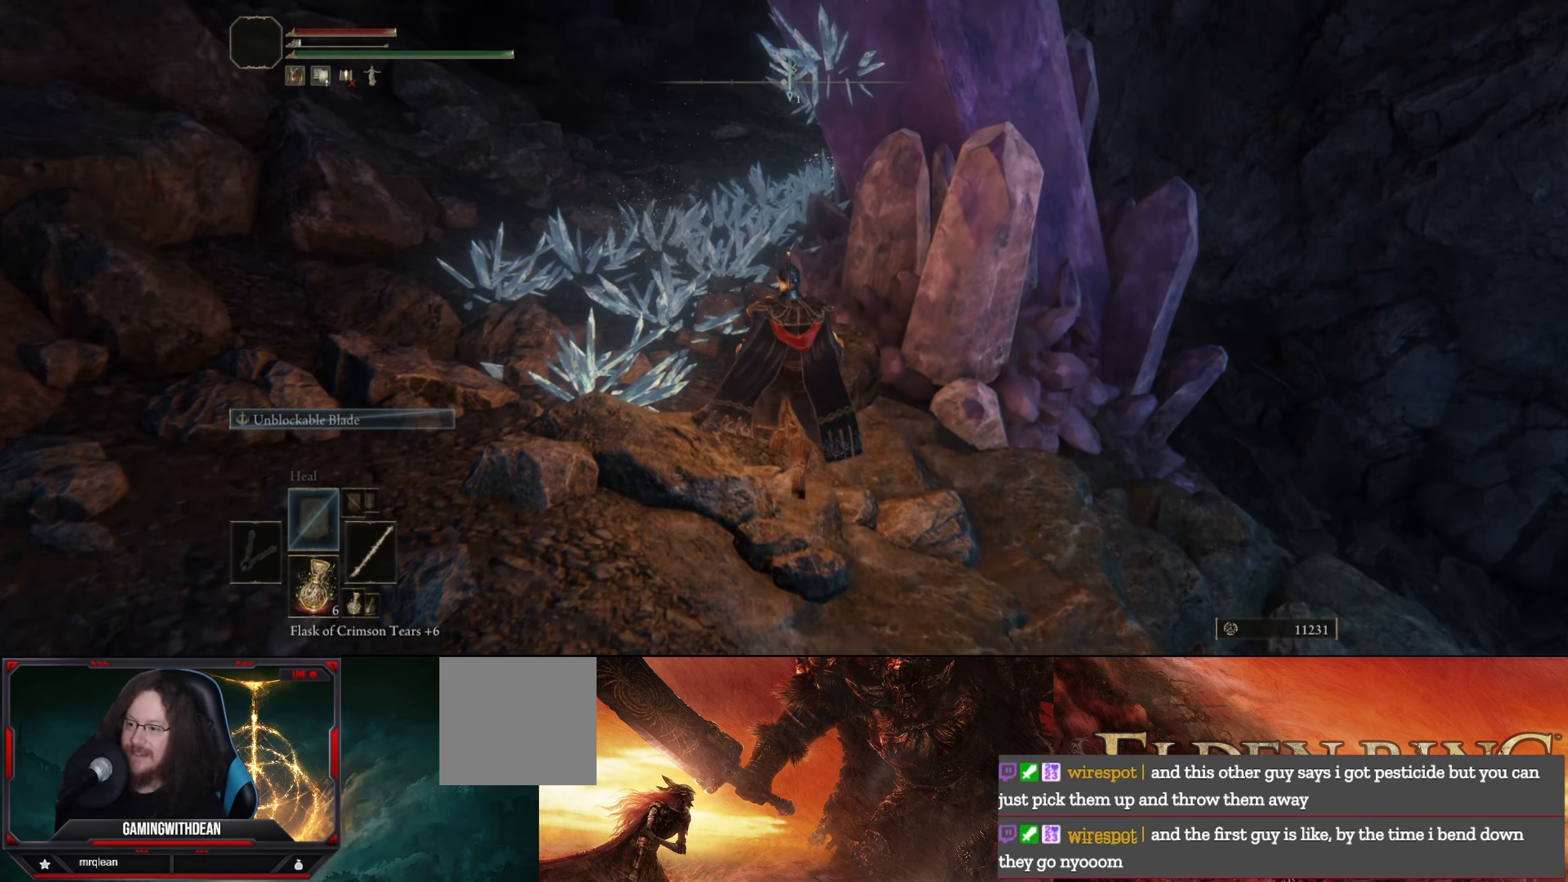
{"buttons": ["A"], "left_stick": "up-left", "right_stick": "center", "events": [[317, "left_stick", "up-left"], [367, "A", "down"]]}
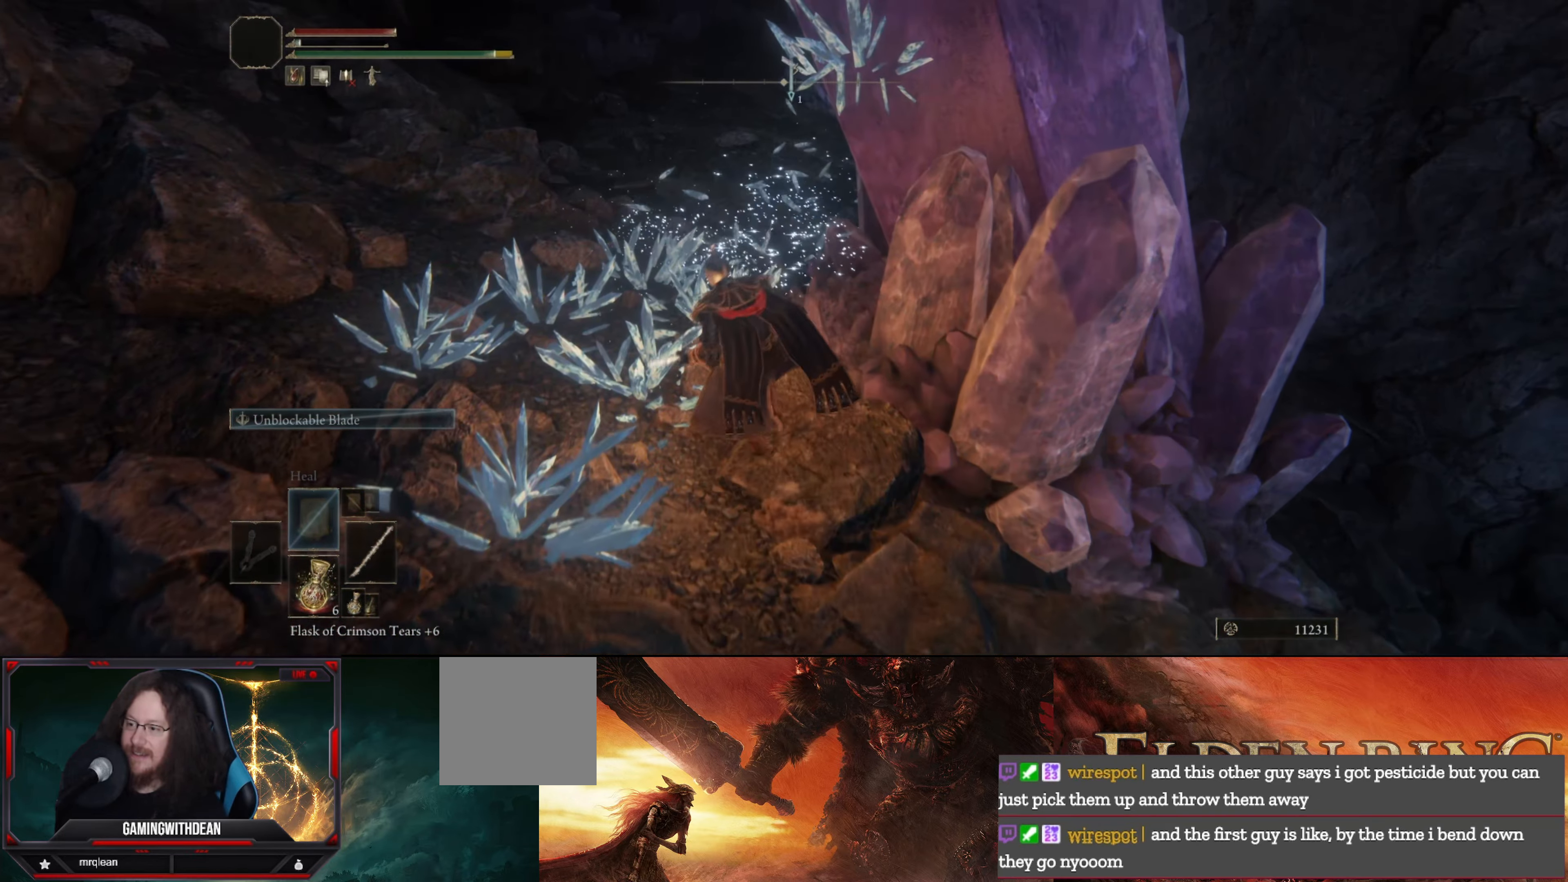
{"buttons": [], "left_stick": "up", "right_stick": "right", "events": [[34, "A", "up"], [417, "right_stick", "right"], [484, "left_stick", "up"]]}
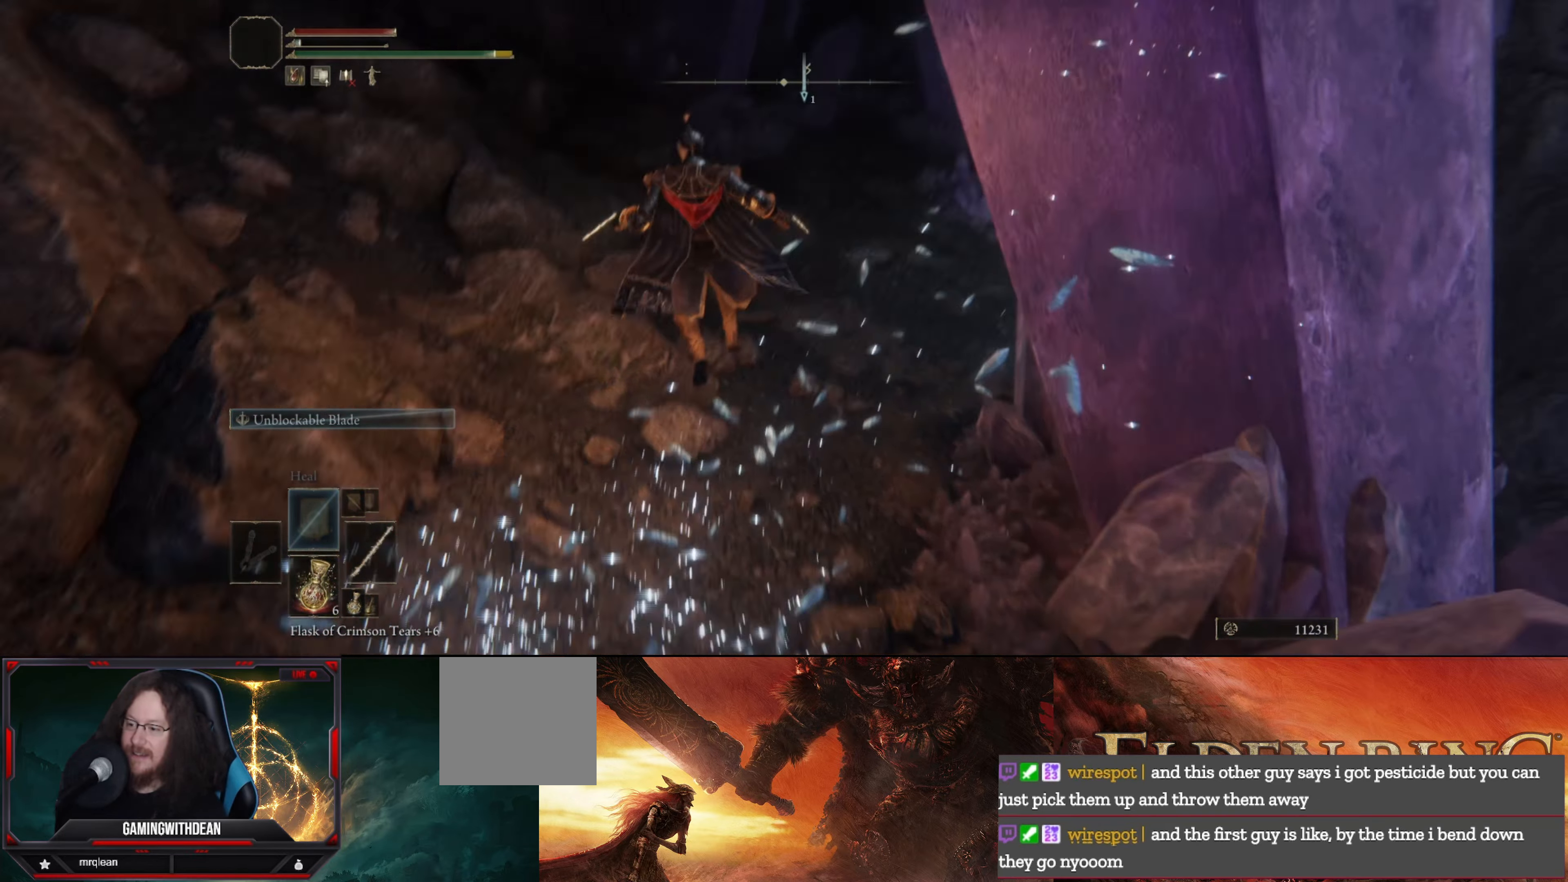
{"buttons": [], "left_stick": "up-left", "right_stick": "center", "events": [[84, "right_stick", "down-right"], [384, "left_stick", "up-left"], [400, "right_stick", "center"]]}
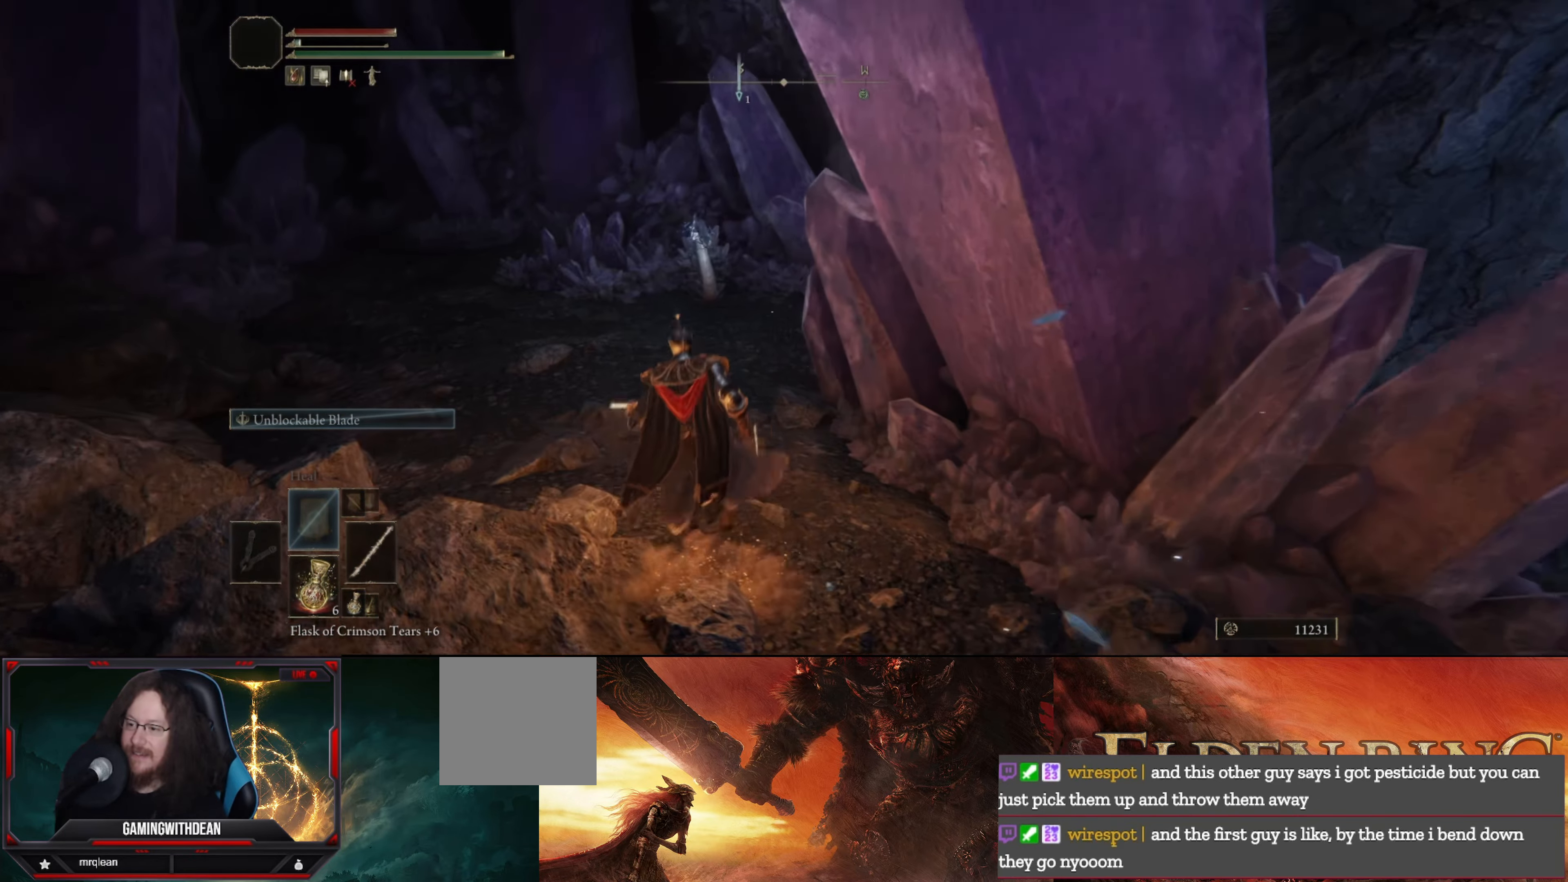
{"buttons": [], "left_stick": "up-left", "right_stick": "center", "events": []}
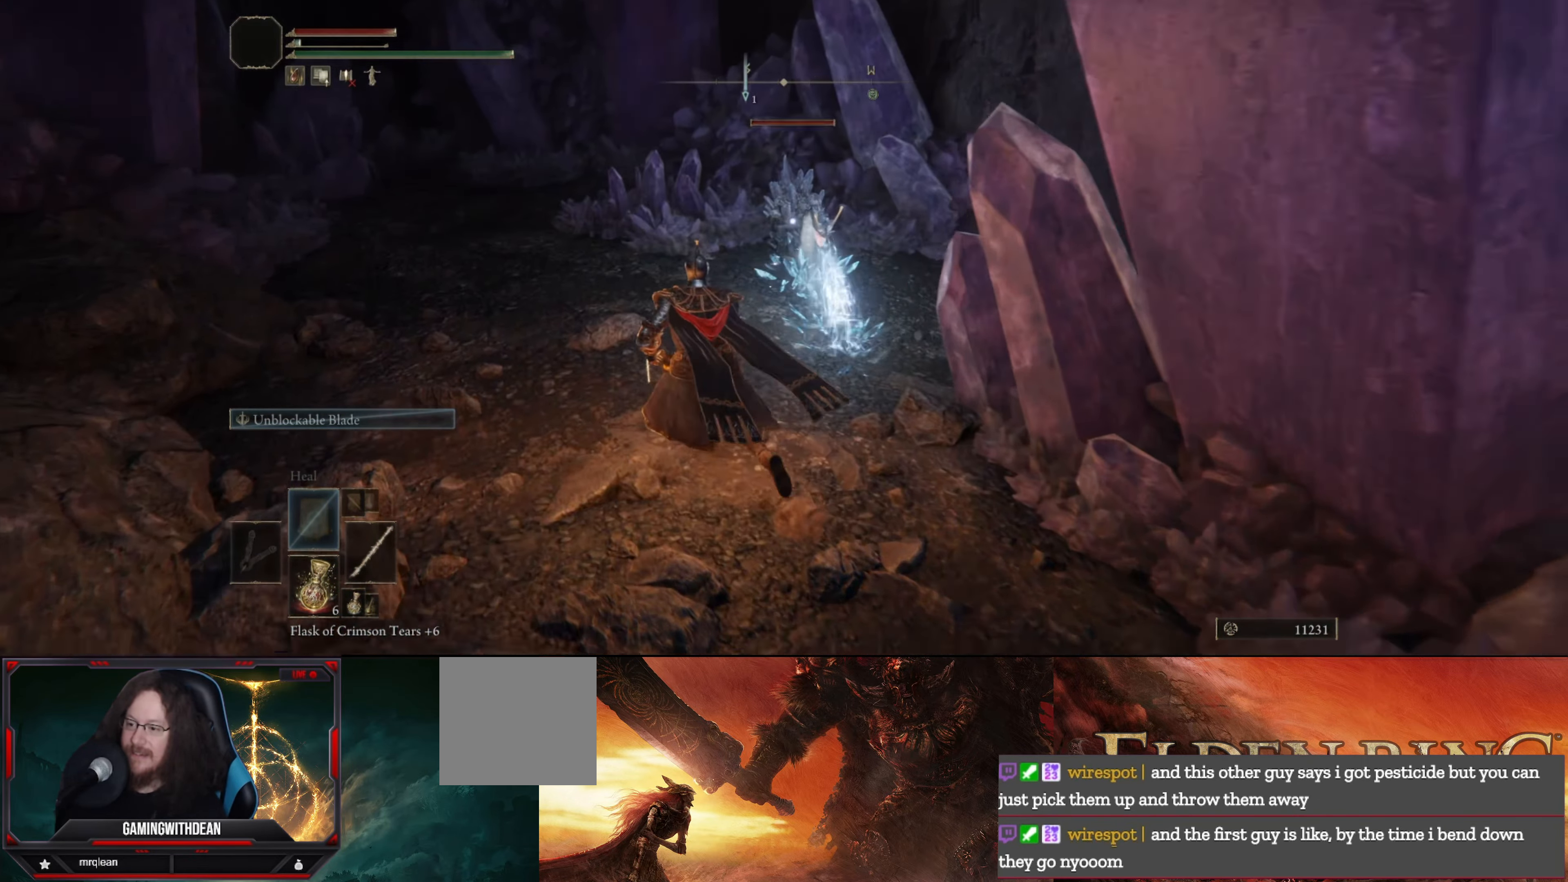
{"buttons": [], "left_stick": "up", "right_stick": "center", "events": [[17, "B", "down"], [117, "B", "up"], [350, "left_stick", "up"]]}
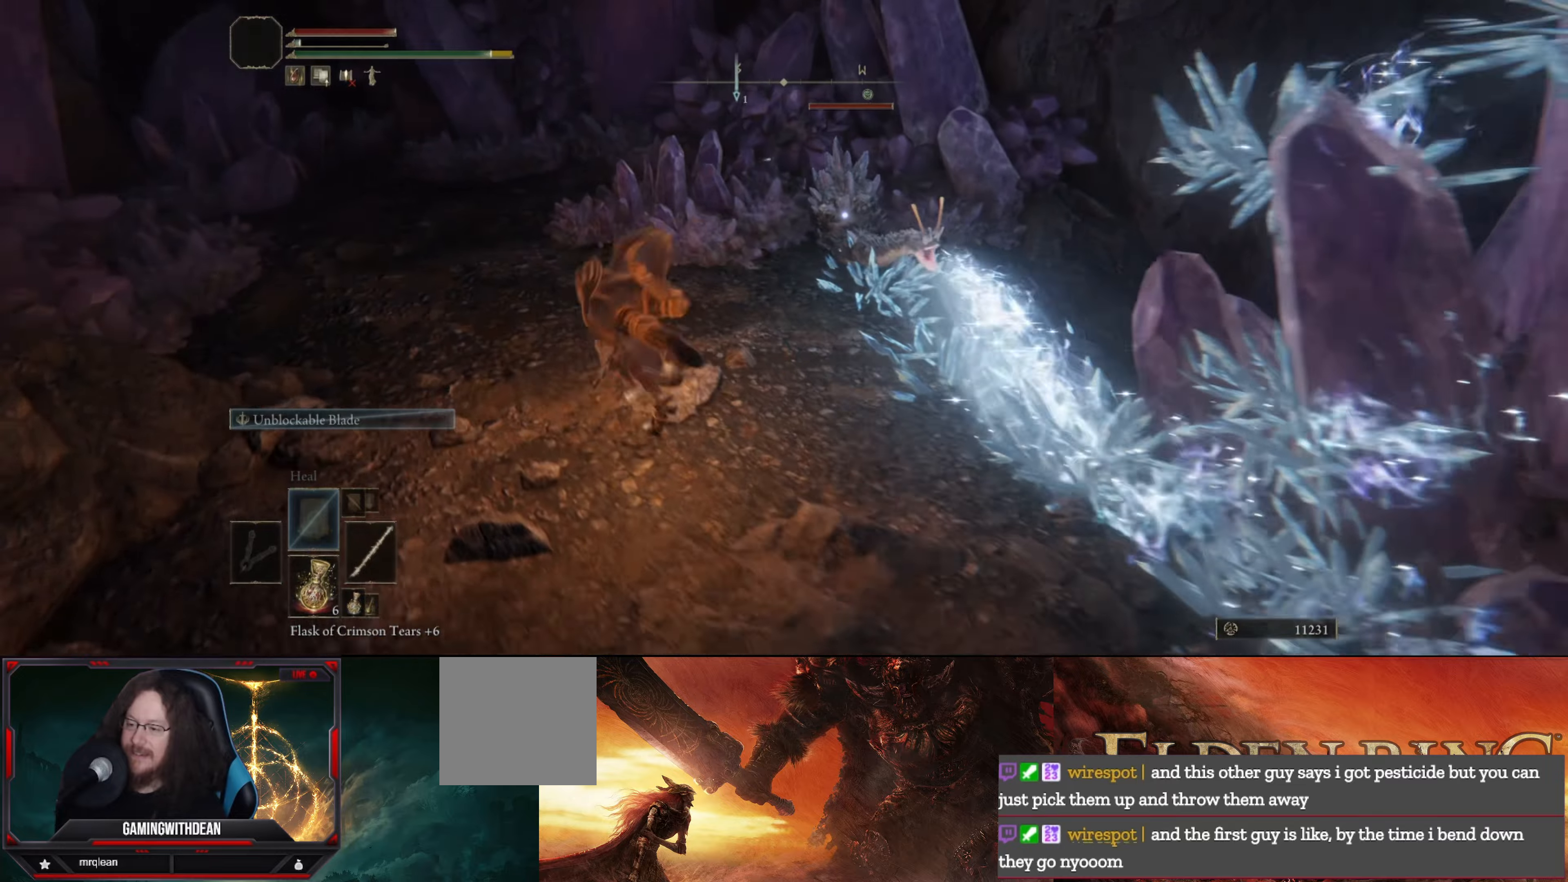
{"buttons": [], "left_stick": "up", "right_stick": "center", "events": []}
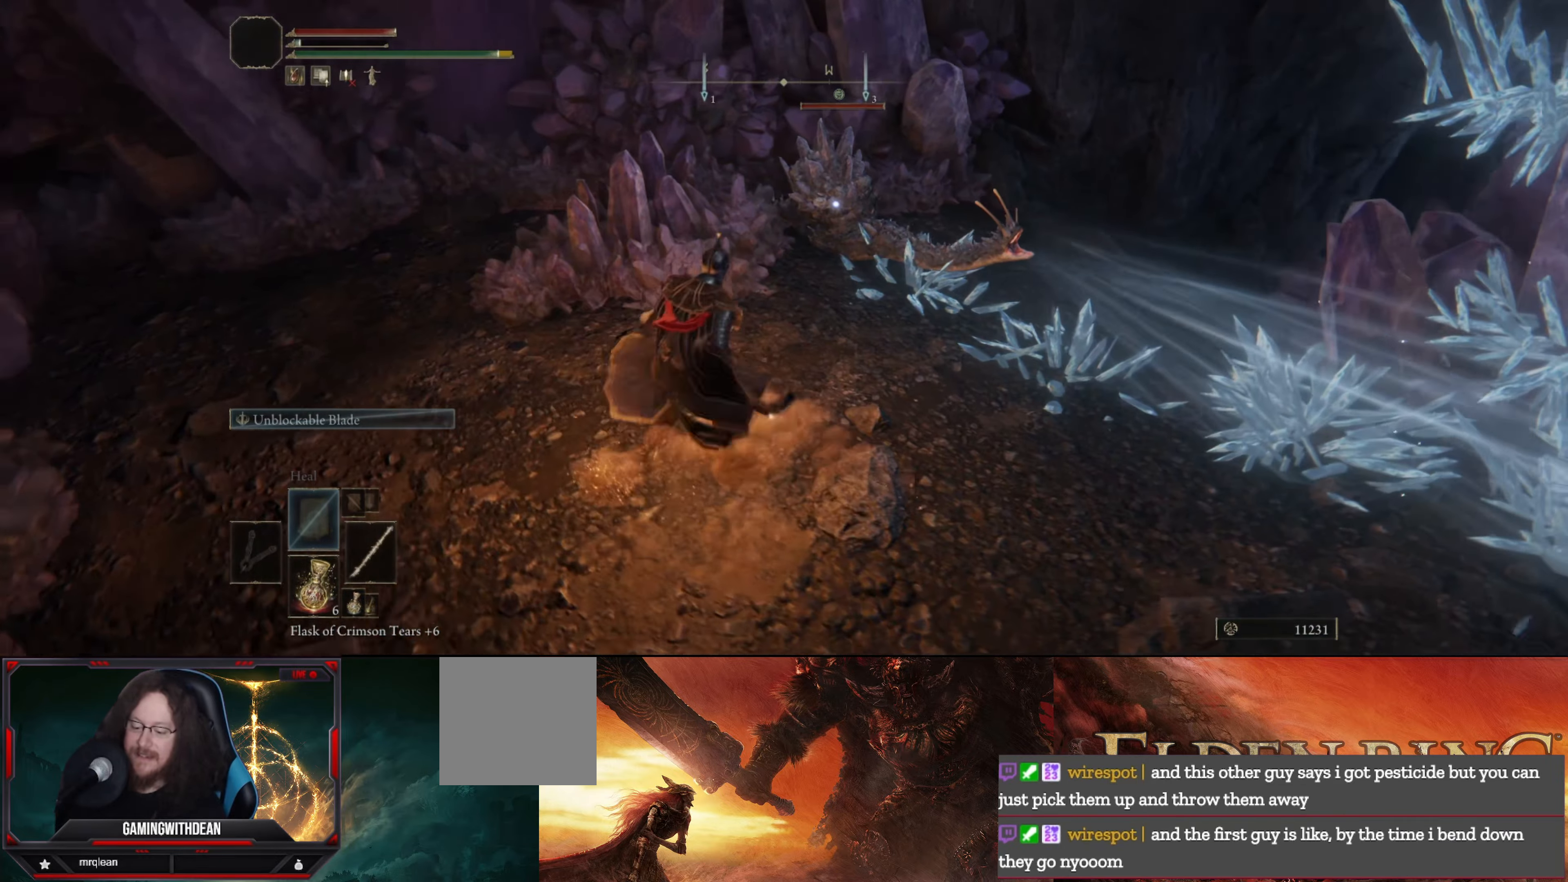
{"buttons": [], "left_stick": "center", "right_stick": "center", "events": [[200, "R1", "down"], [333, "R1", "up"], [333, "left_stick", "center"]]}